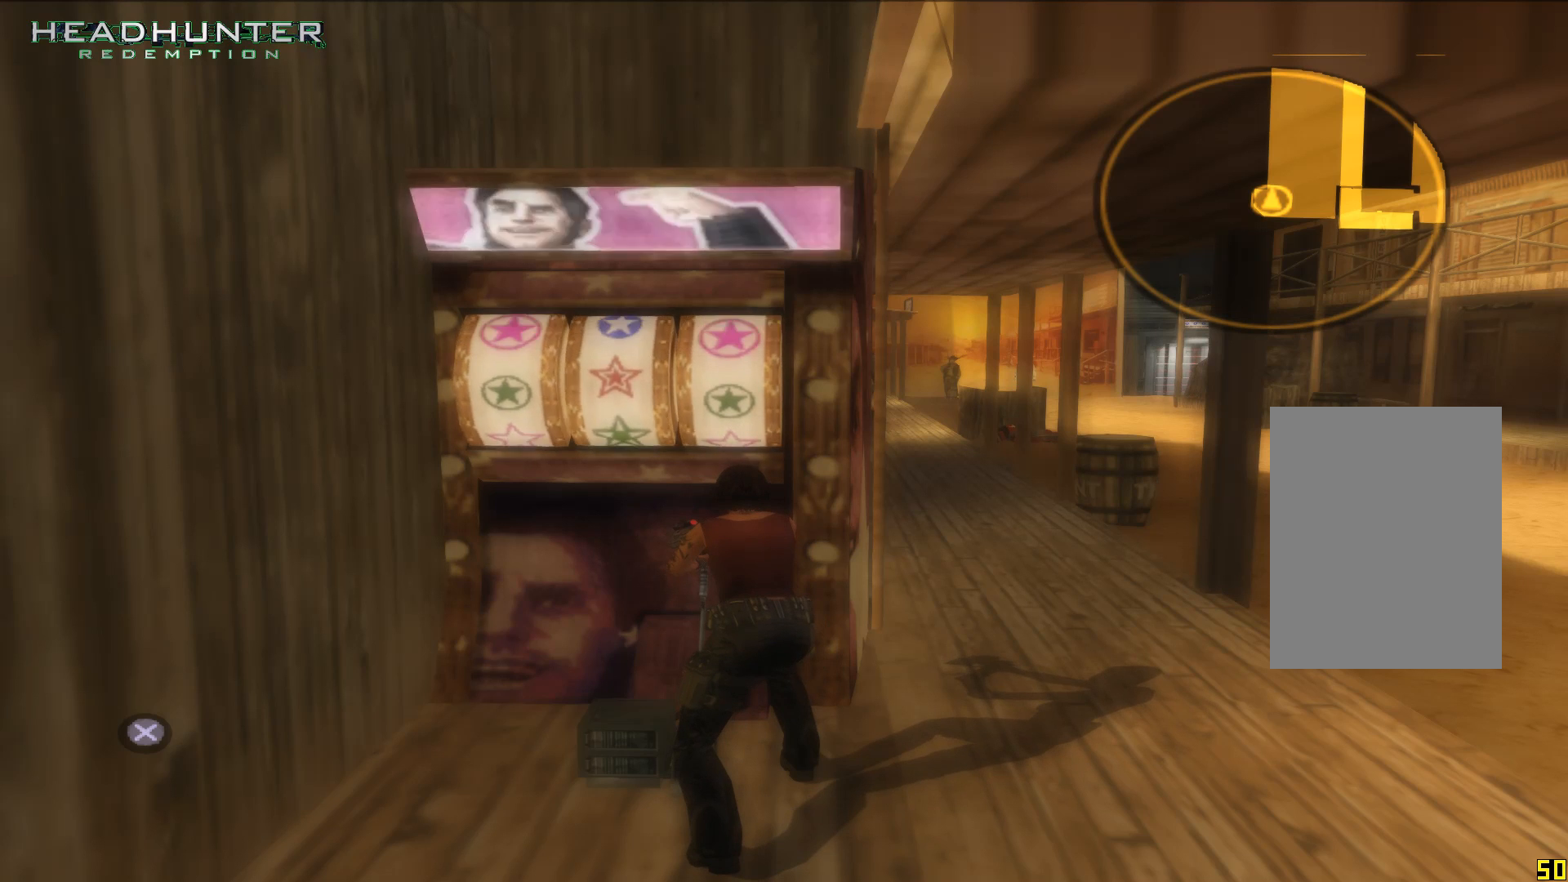
Gameplay with a controller (Xbox layout); each line is a JSON object with the inputs held at the frame after it. "events" lists button and stick changes between this image and that frame as [ms after this image, input, new state], when the widget could be followed in between. Not read: L3.
{"buttons": [], "left_stick": "center", "right_stick": "center", "events": [[17, "A", "down"], [67, "A", "up"]]}
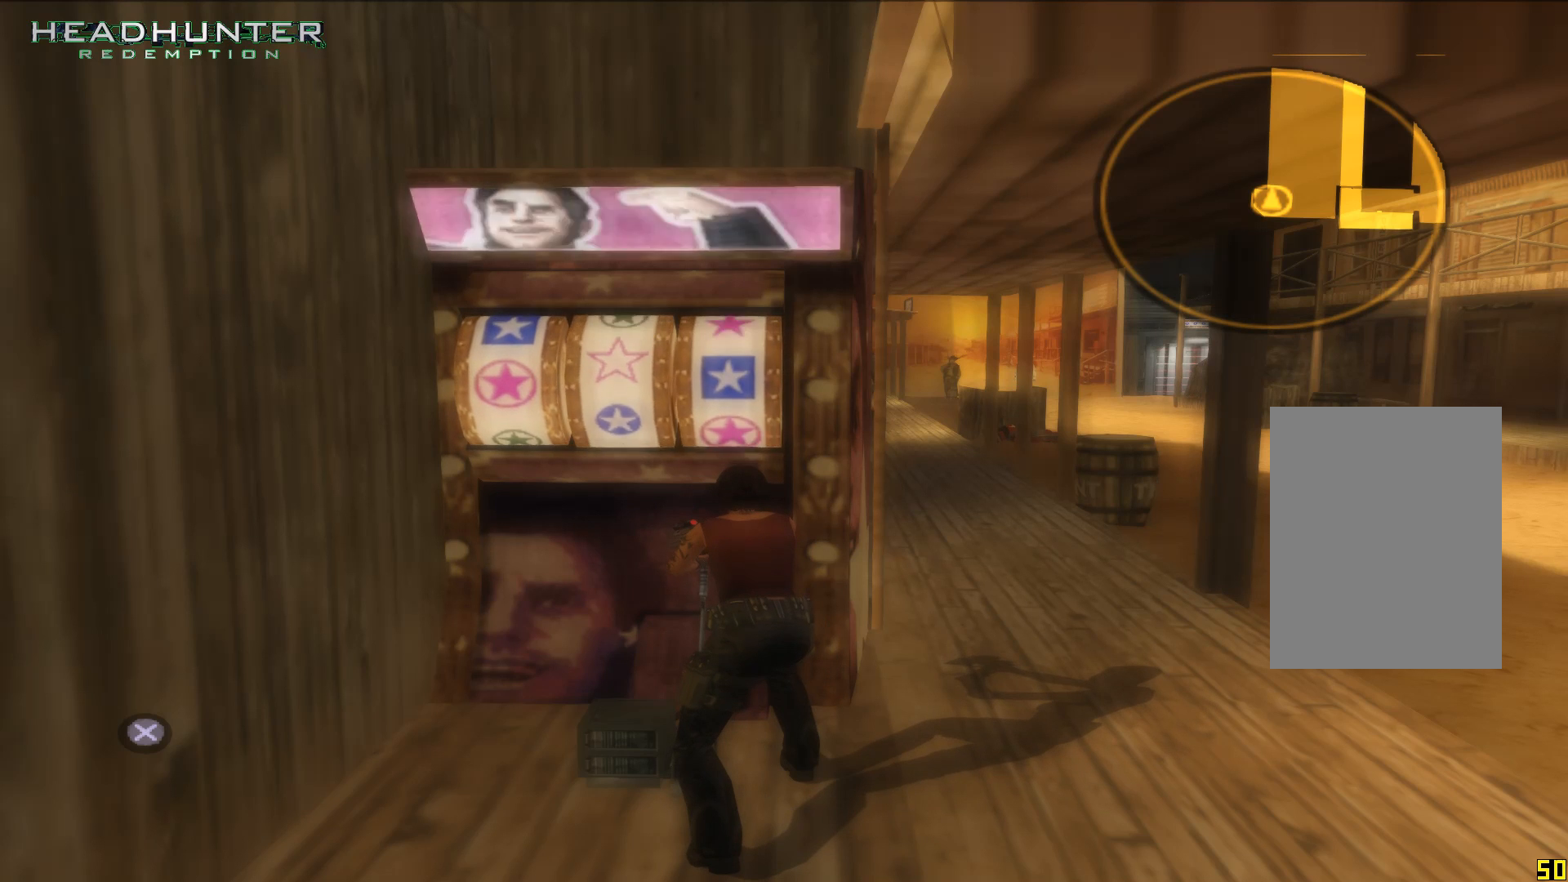
{"buttons": [], "left_stick": "center", "right_stick": "center", "events": []}
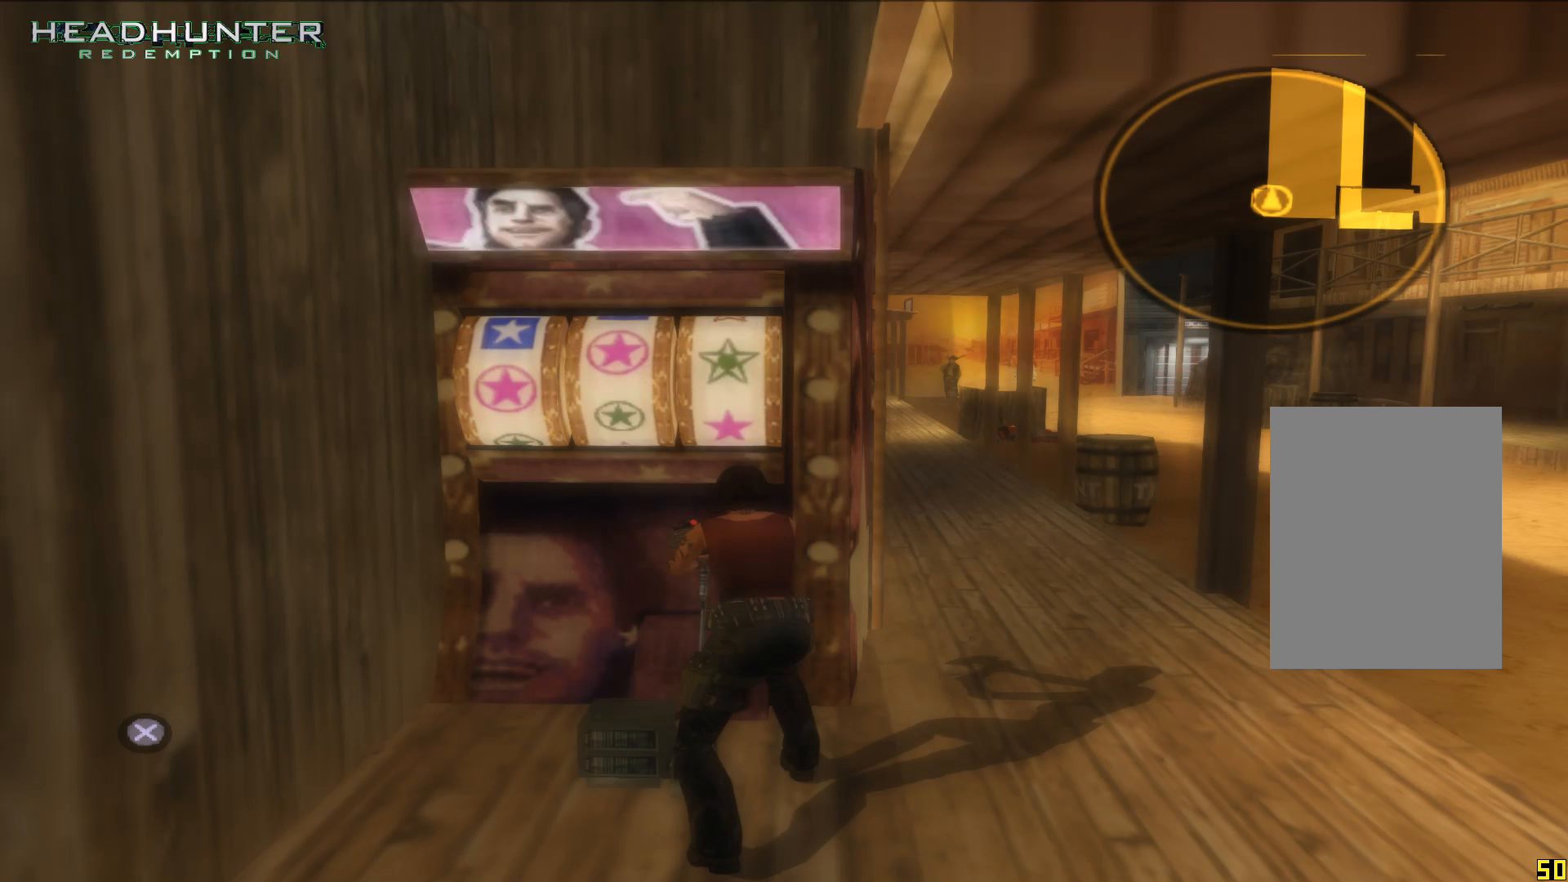
{"buttons": [], "left_stick": "center", "right_stick": "center", "events": []}
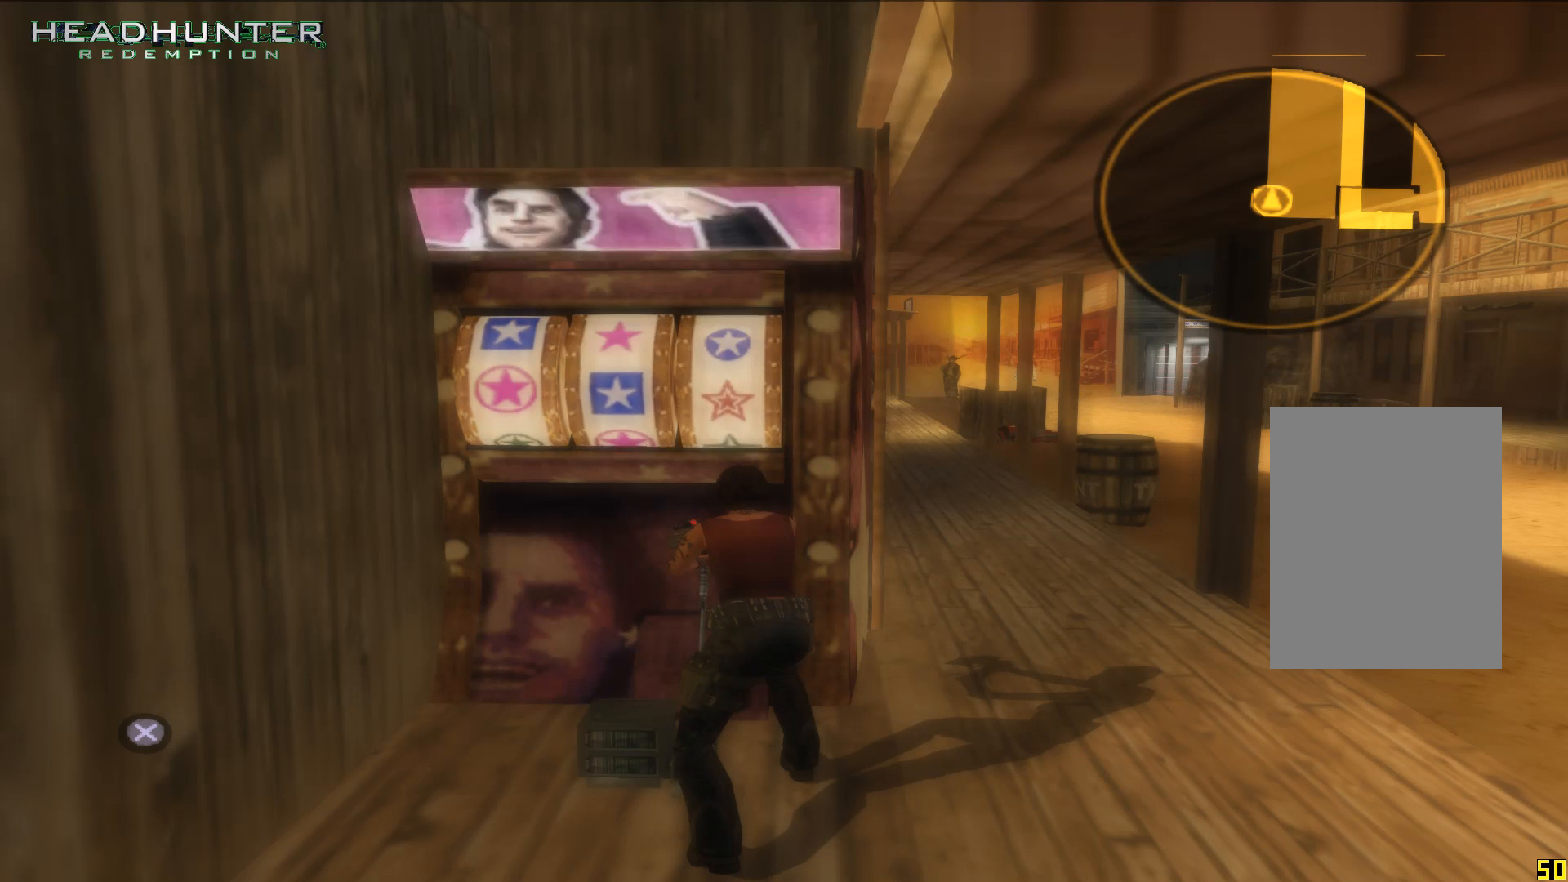
{"buttons": [], "left_stick": "center", "right_stick": "center", "events": []}
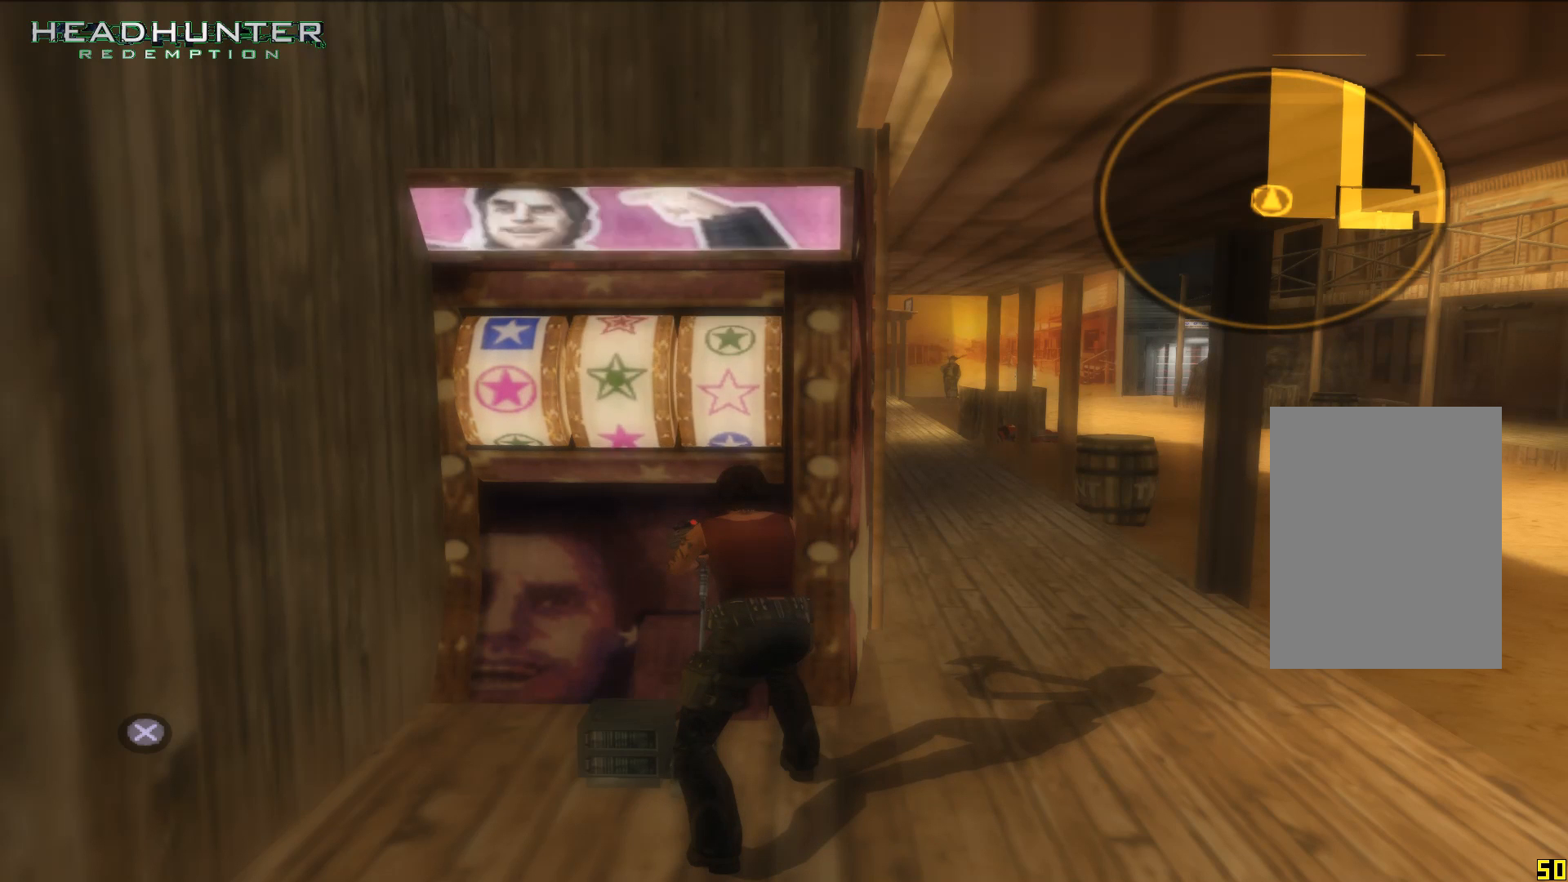
{"buttons": [], "left_stick": "center", "right_stick": "center", "events": []}
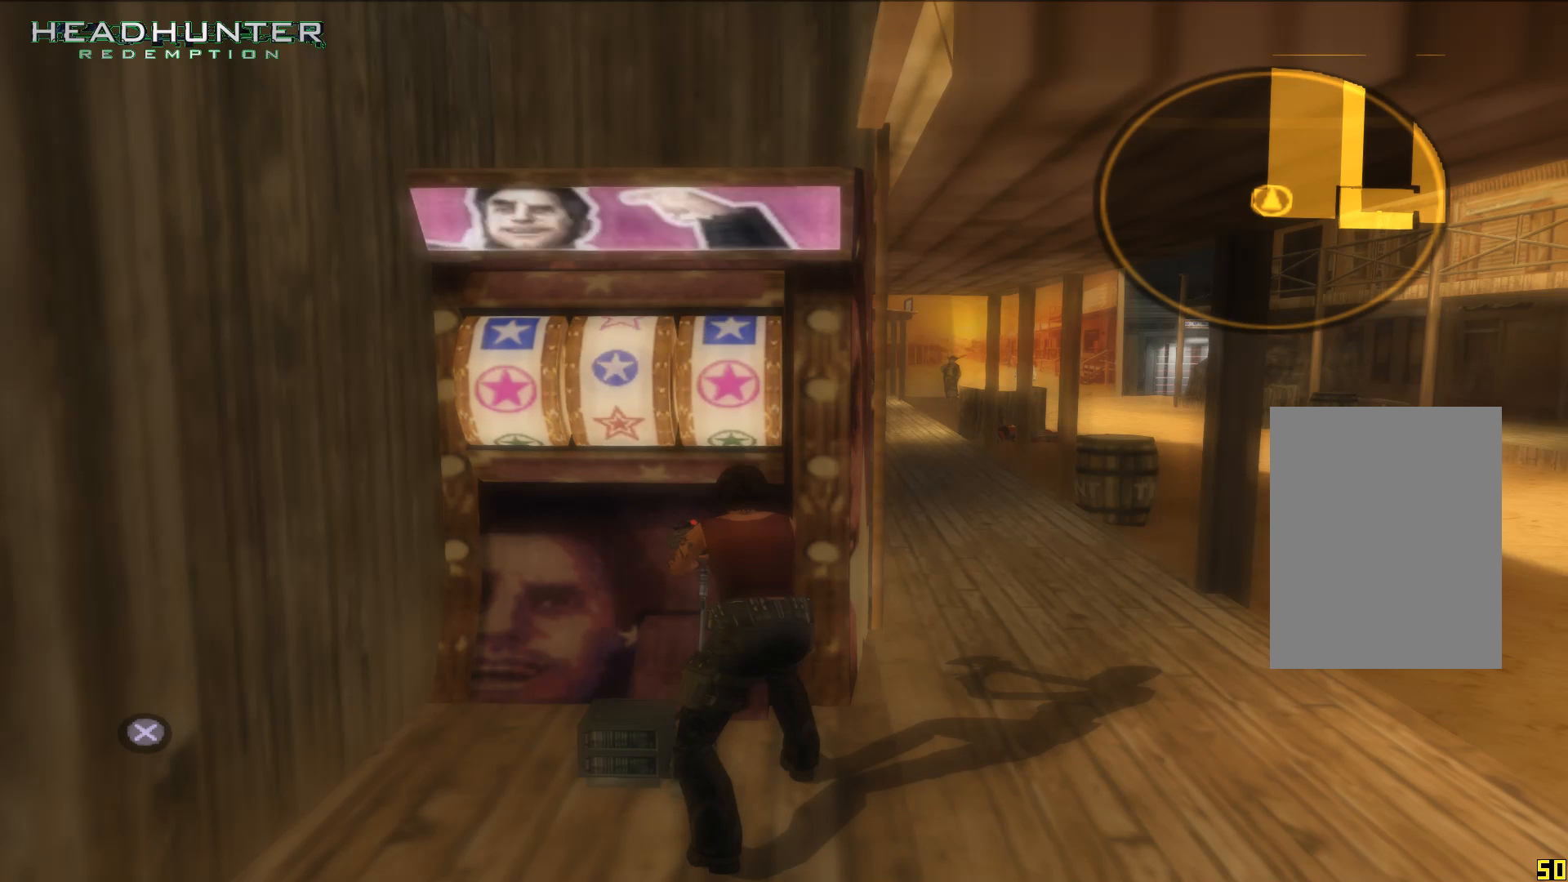
{"buttons": [], "left_stick": "center", "right_stick": "center", "events": [[17, "A", "down"], [150, "A", "up"]]}
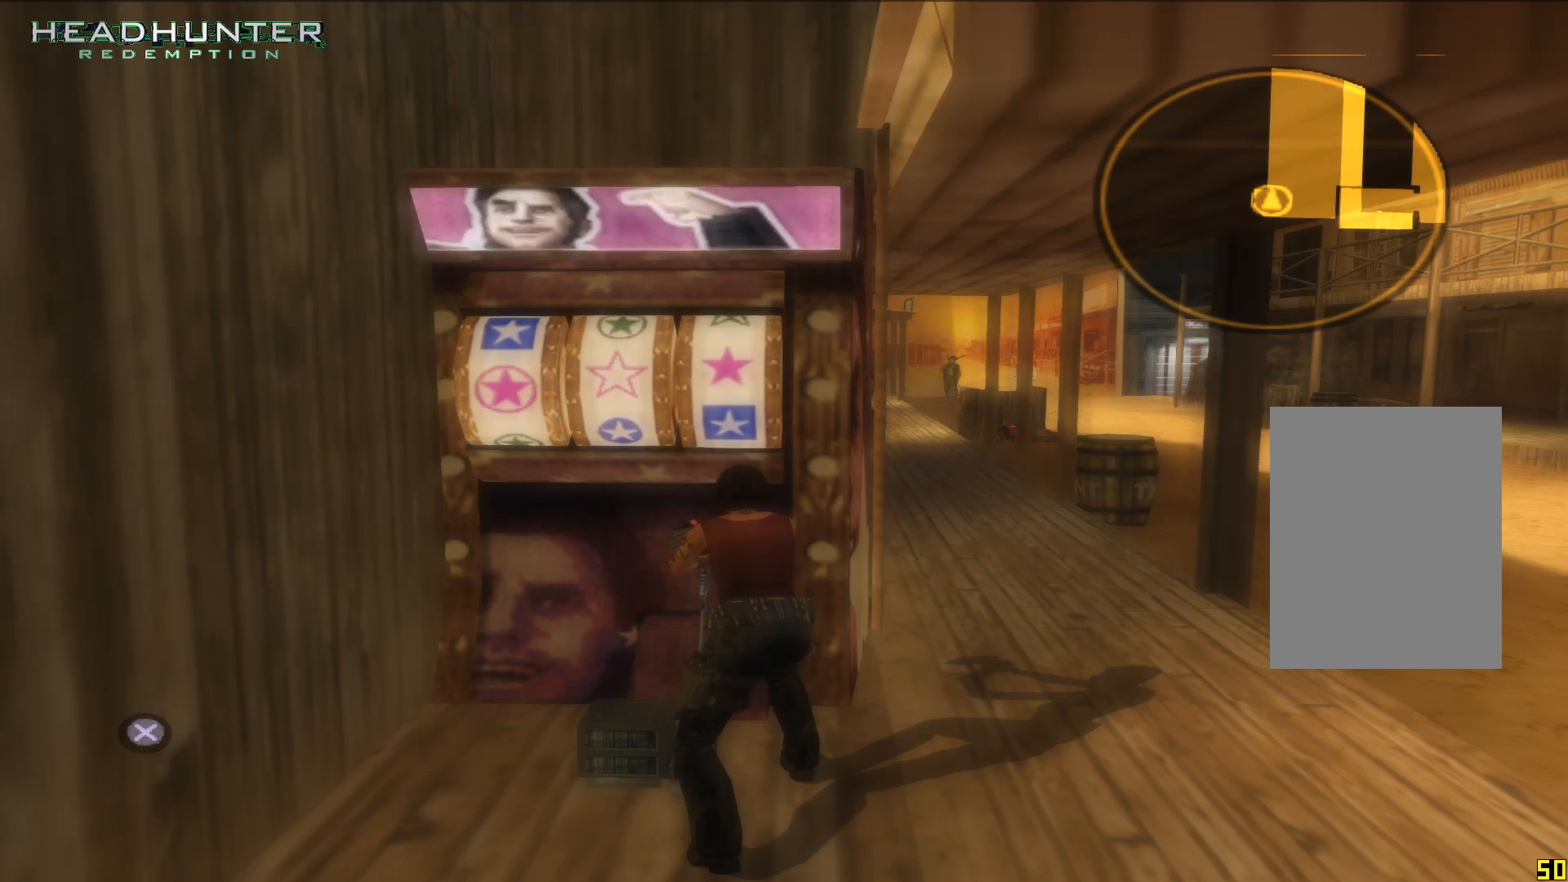
{"buttons": [], "left_stick": "center", "right_stick": "center", "events": []}
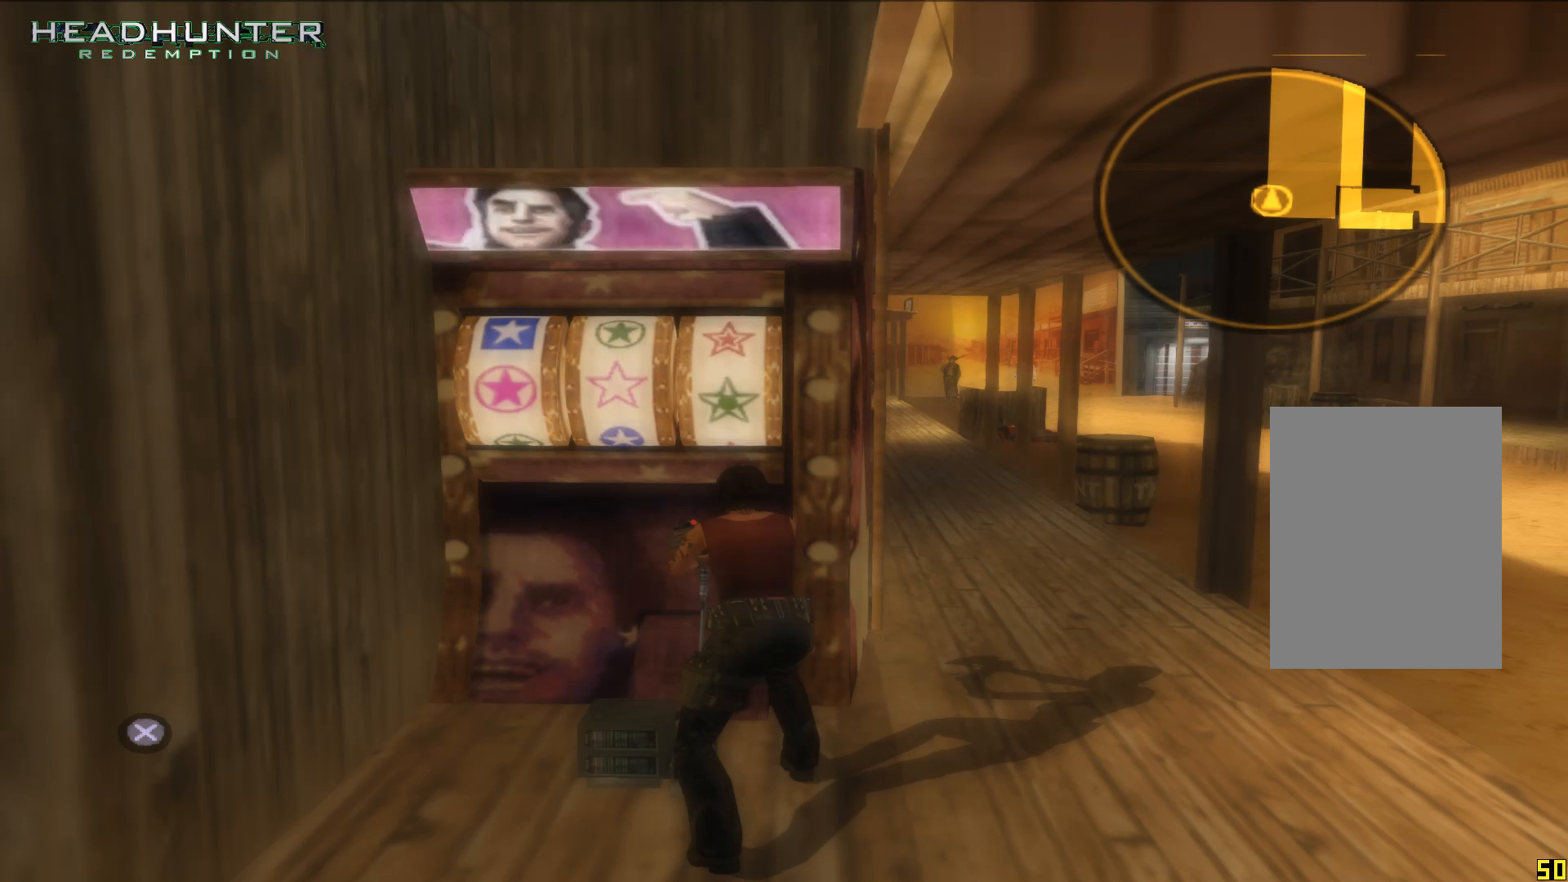
{"buttons": [], "left_stick": "center", "right_stick": "center", "events": [[33, "A", "down"], [150, "A", "up"]]}
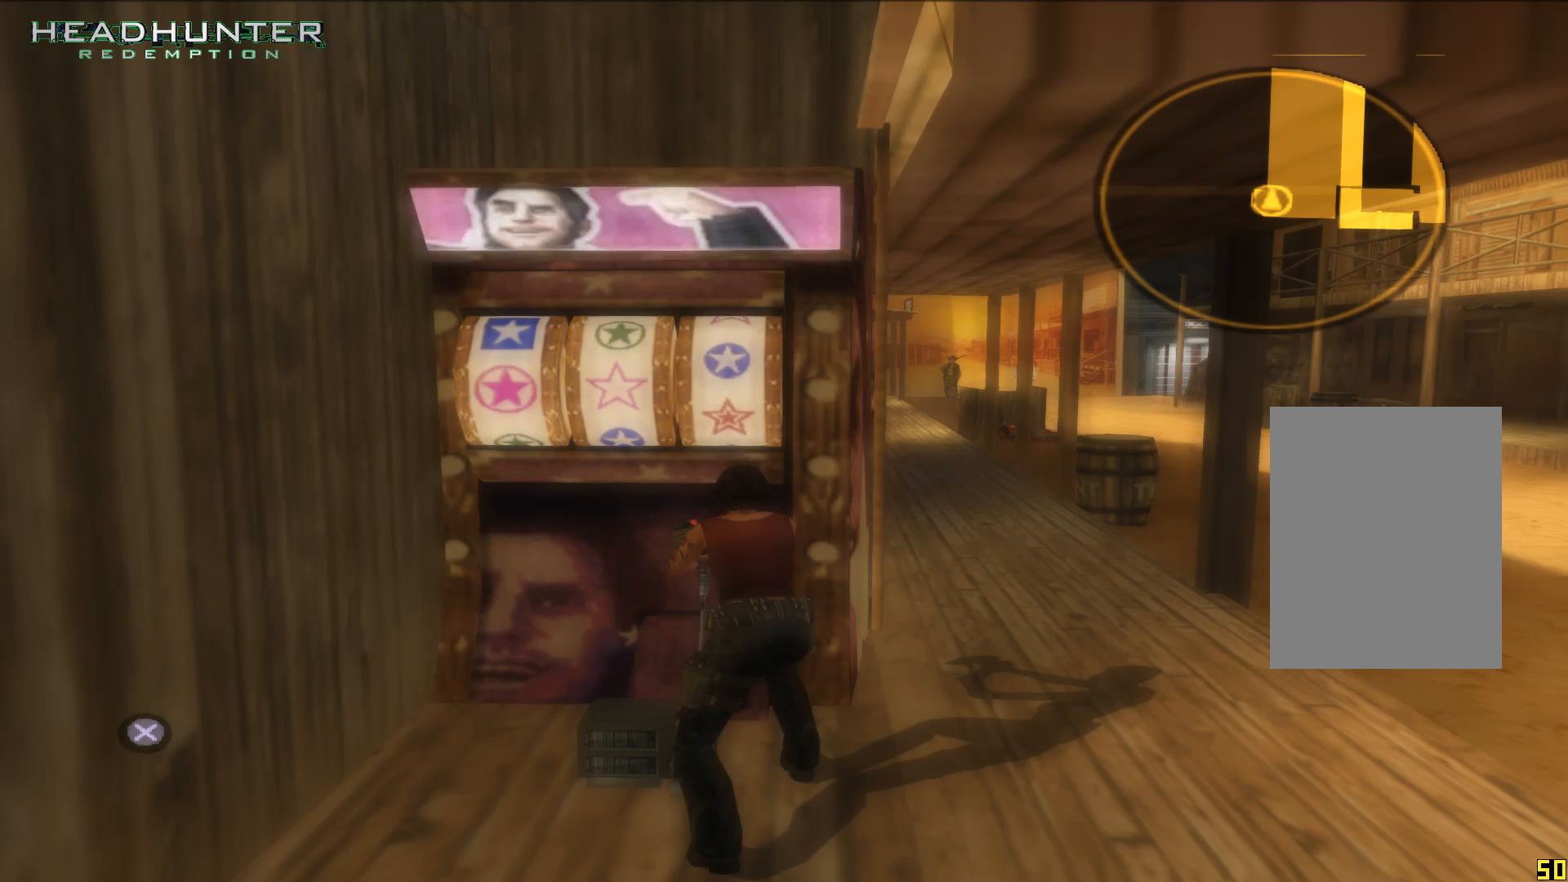
{"buttons": [], "left_stick": "center", "right_stick": "center", "events": [[267, "A", "down"], [400, "A", "up"]]}
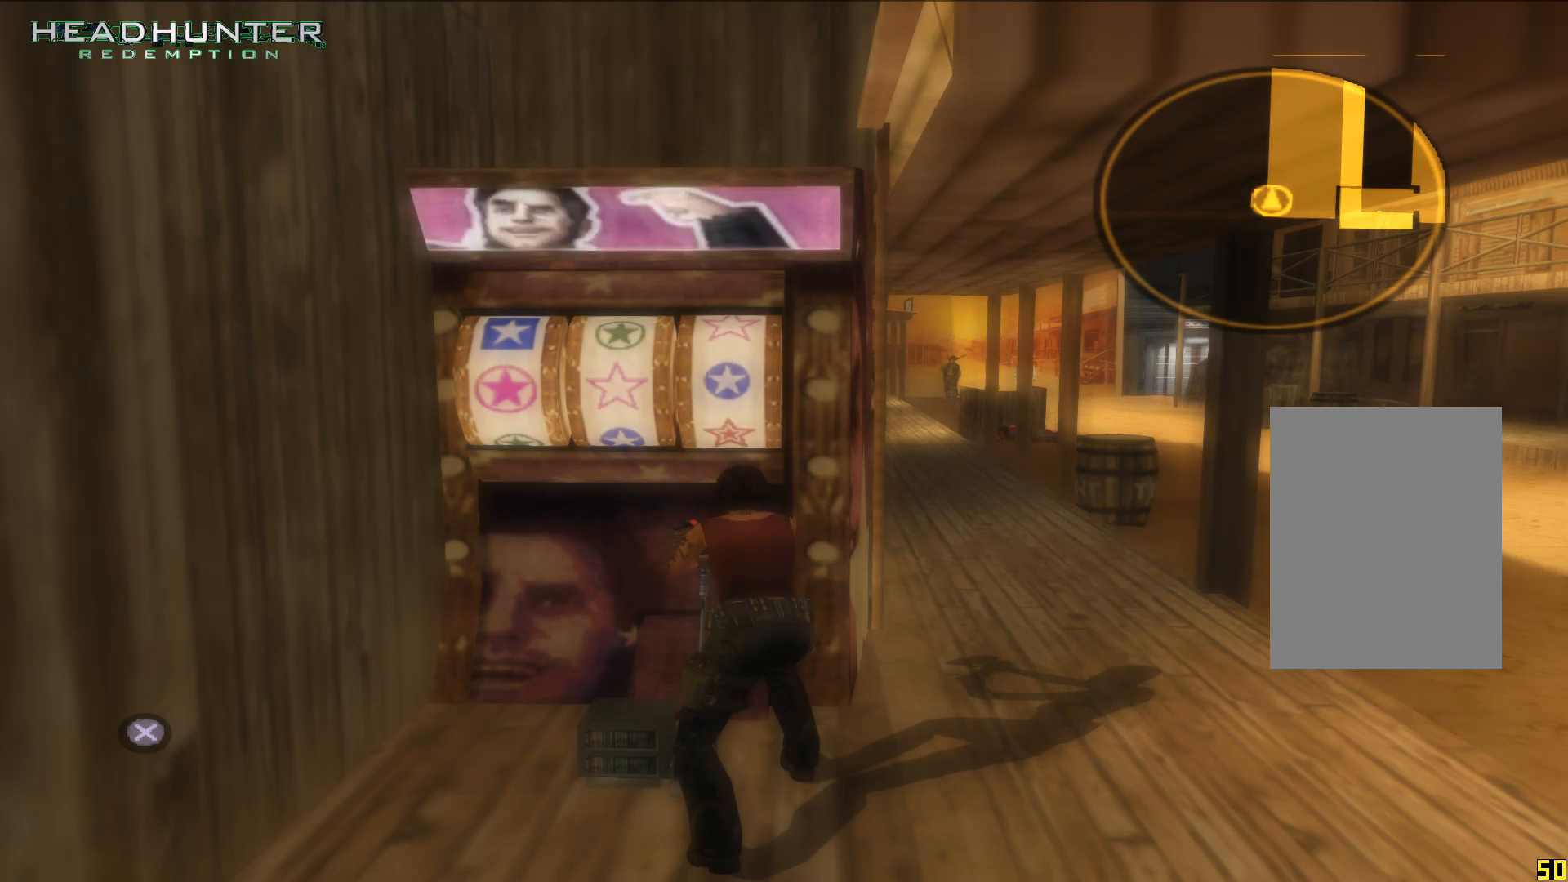
{"buttons": [], "left_stick": "center", "right_stick": "center", "events": []}
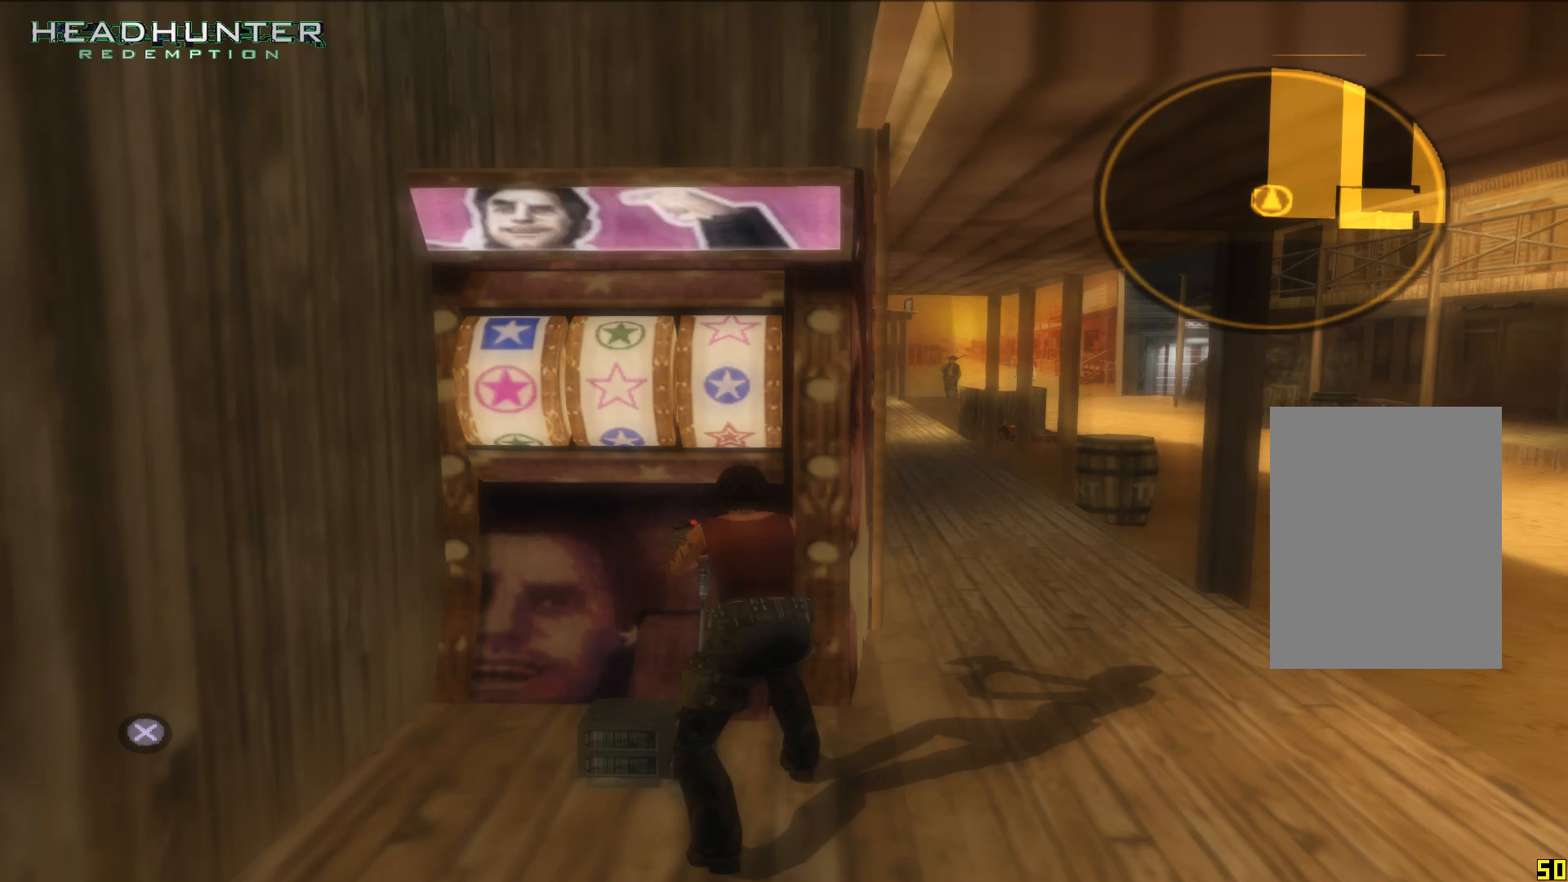
{"buttons": [], "left_stick": "center", "right_stick": "center", "events": [[17, "A", "down"], [150, "A", "up"]]}
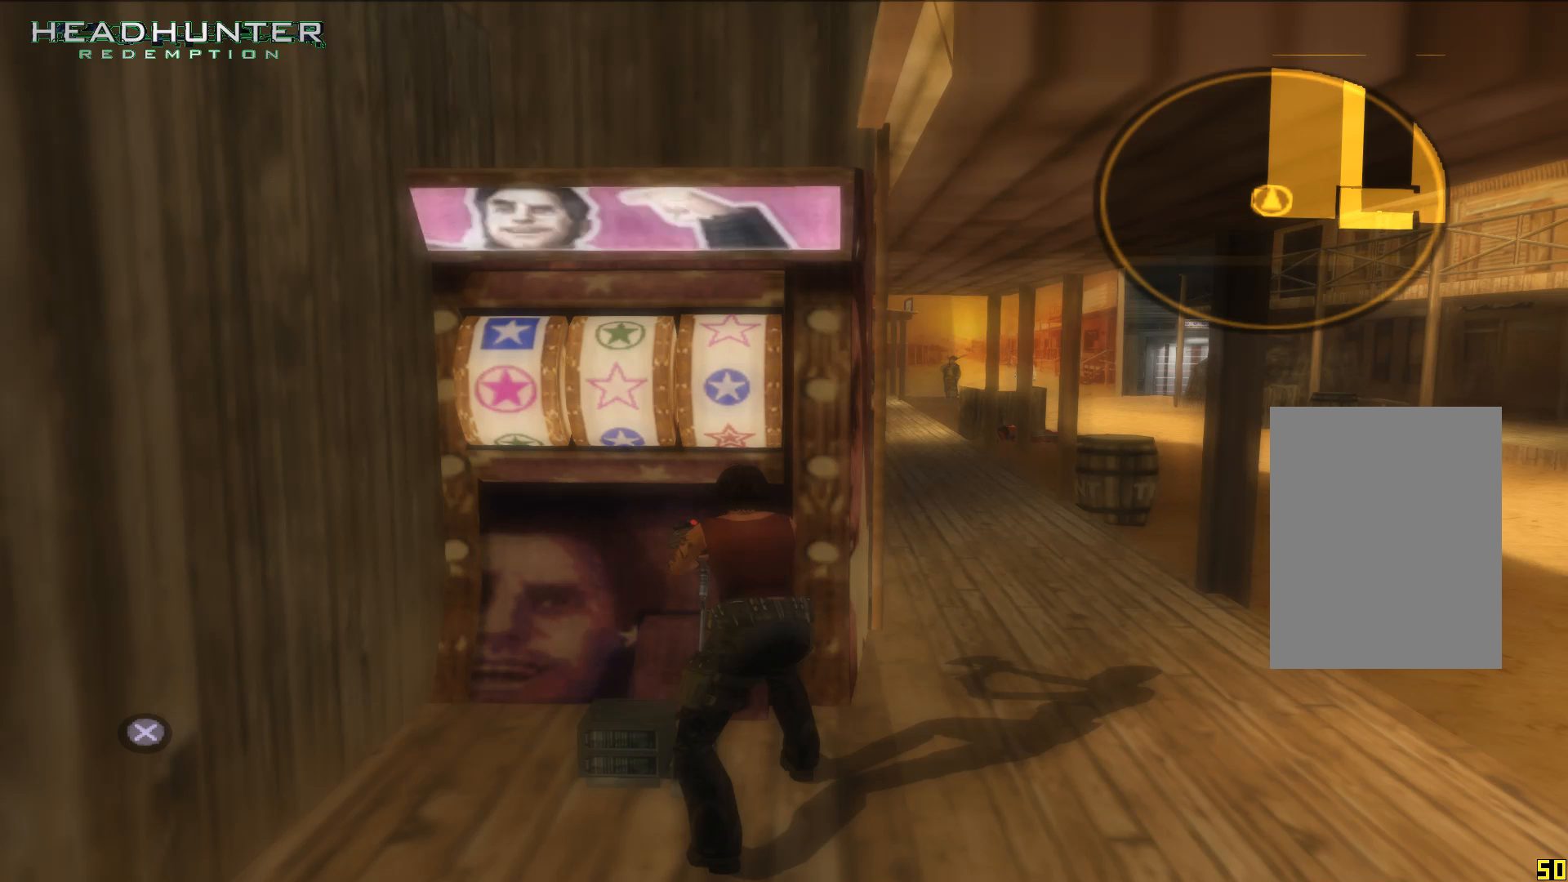
{"buttons": [], "left_stick": "center", "right_stick": "center", "events": []}
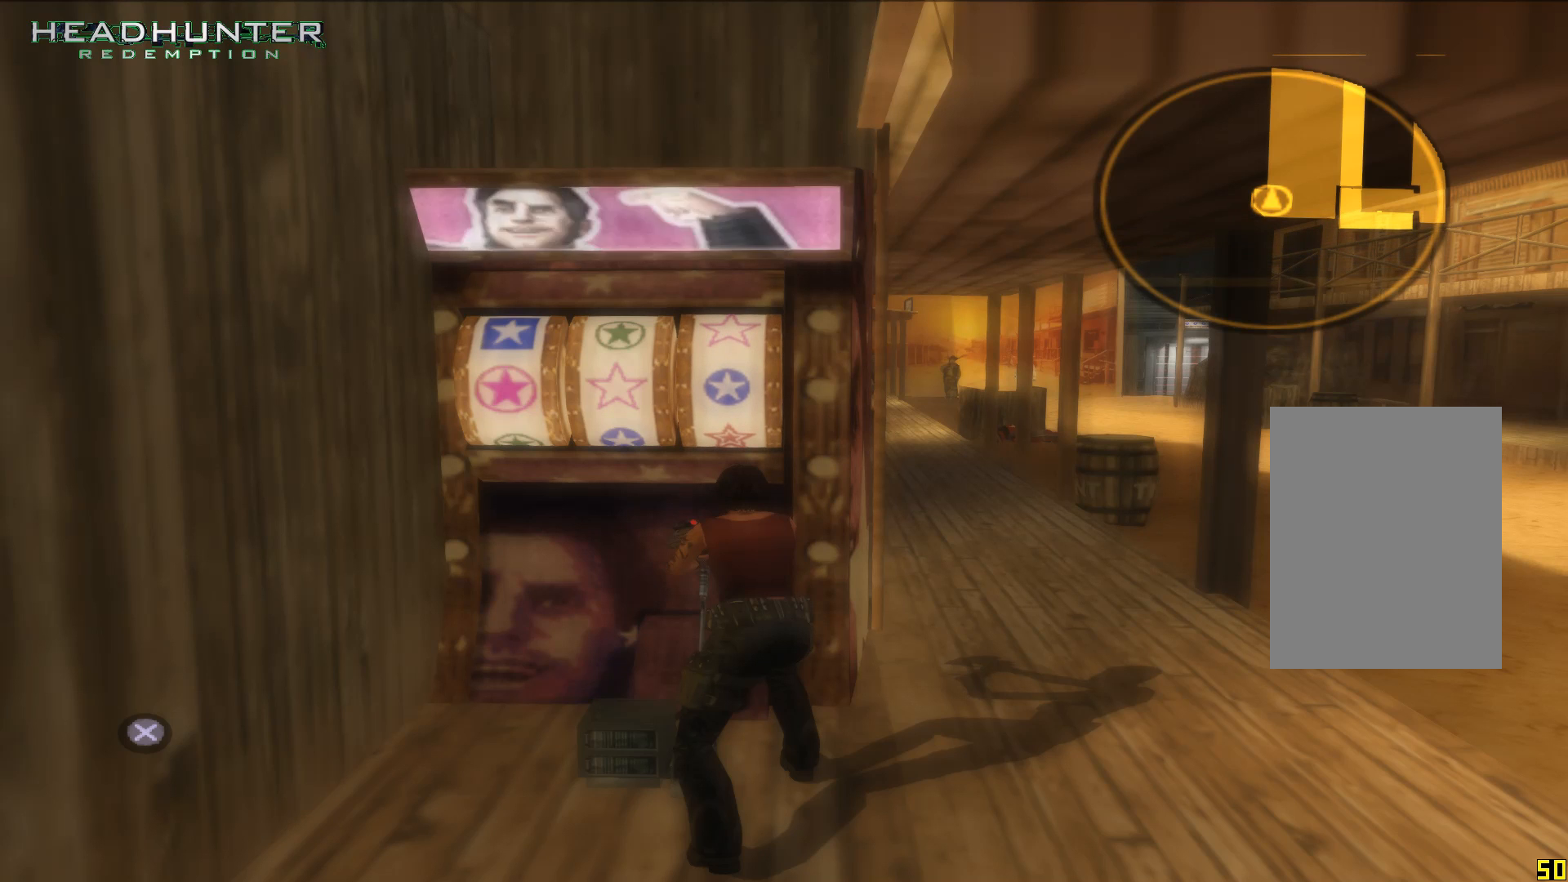
{"buttons": [], "left_stick": "center", "right_stick": "center", "events": [[17, "A", "down"], [150, "A", "up"]]}
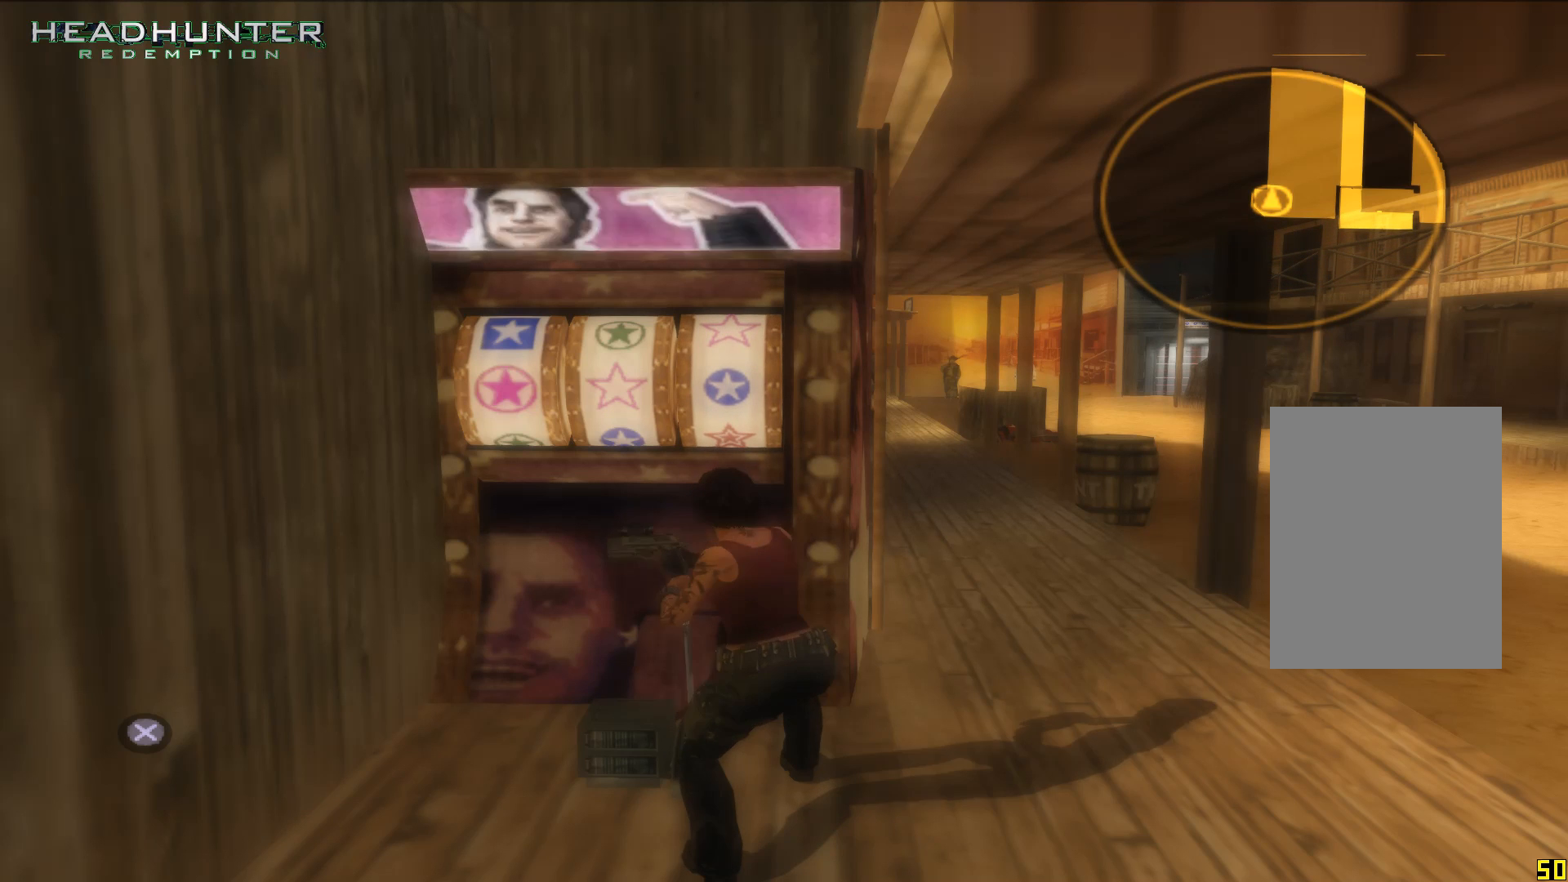
{"buttons": [], "left_stick": "center", "right_stick": "center", "events": []}
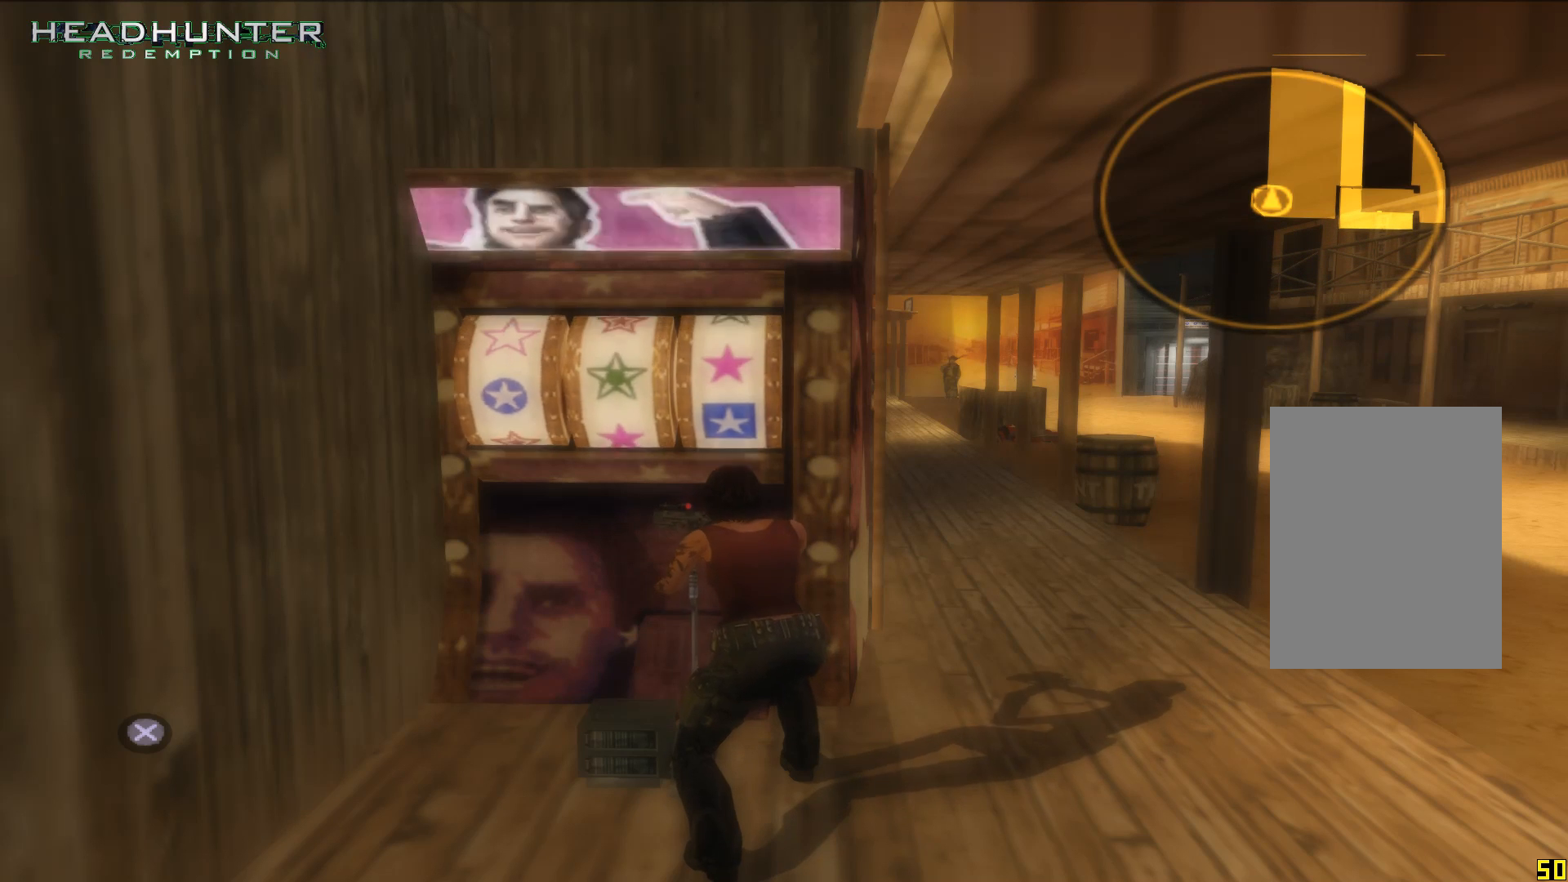
{"buttons": ["A"], "left_stick": "center", "right_stick": "center", "events": [[333, "A", "down"]]}
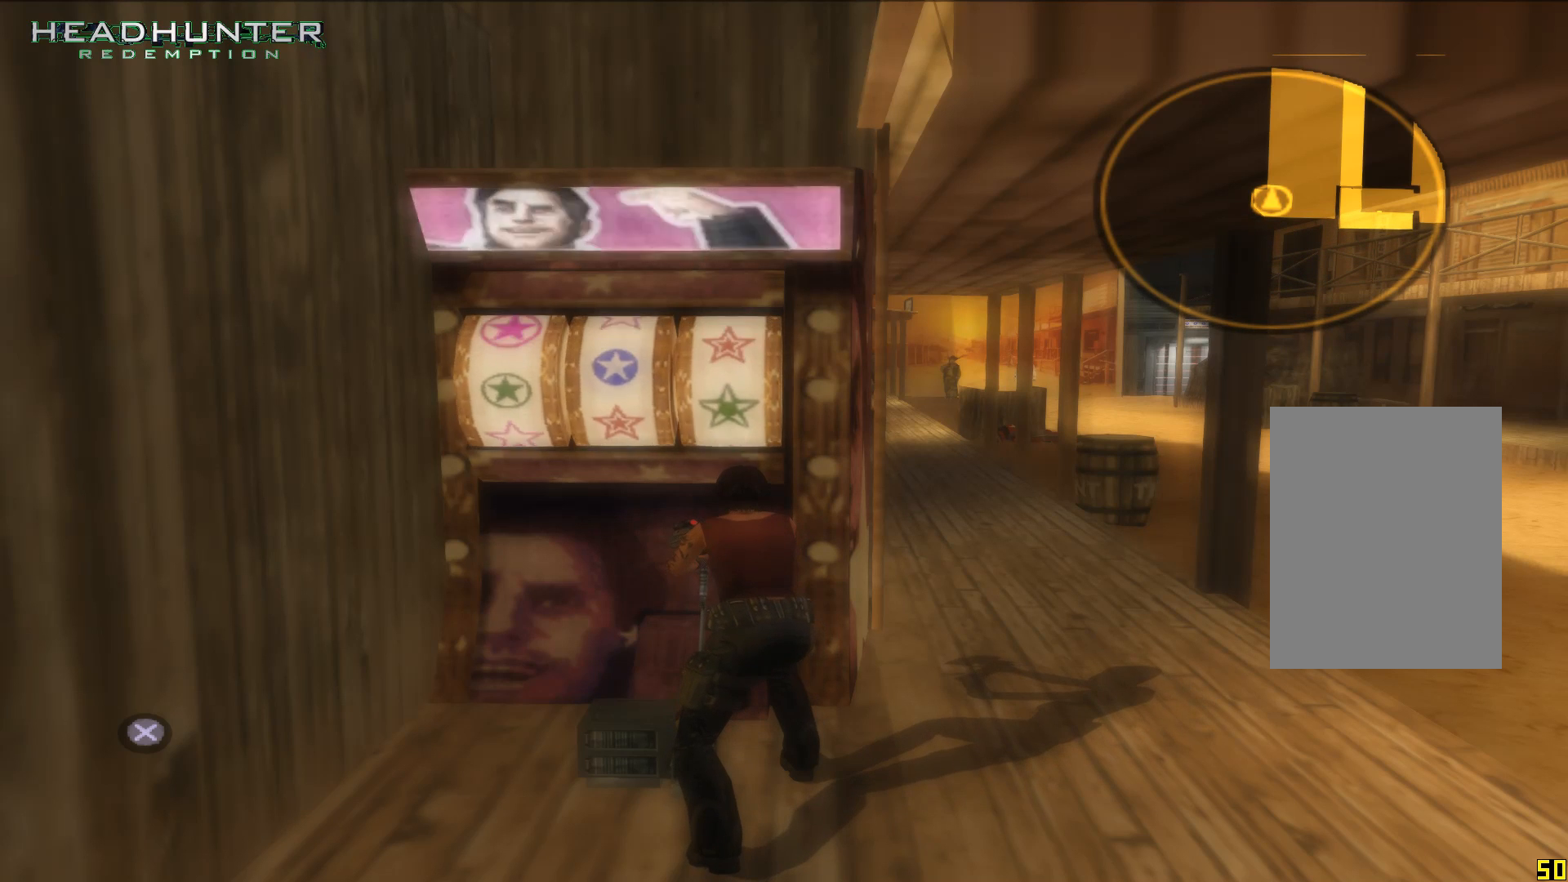
{"buttons": [], "left_stick": "center", "right_stick": "center", "events": [[33, "A", "up"]]}
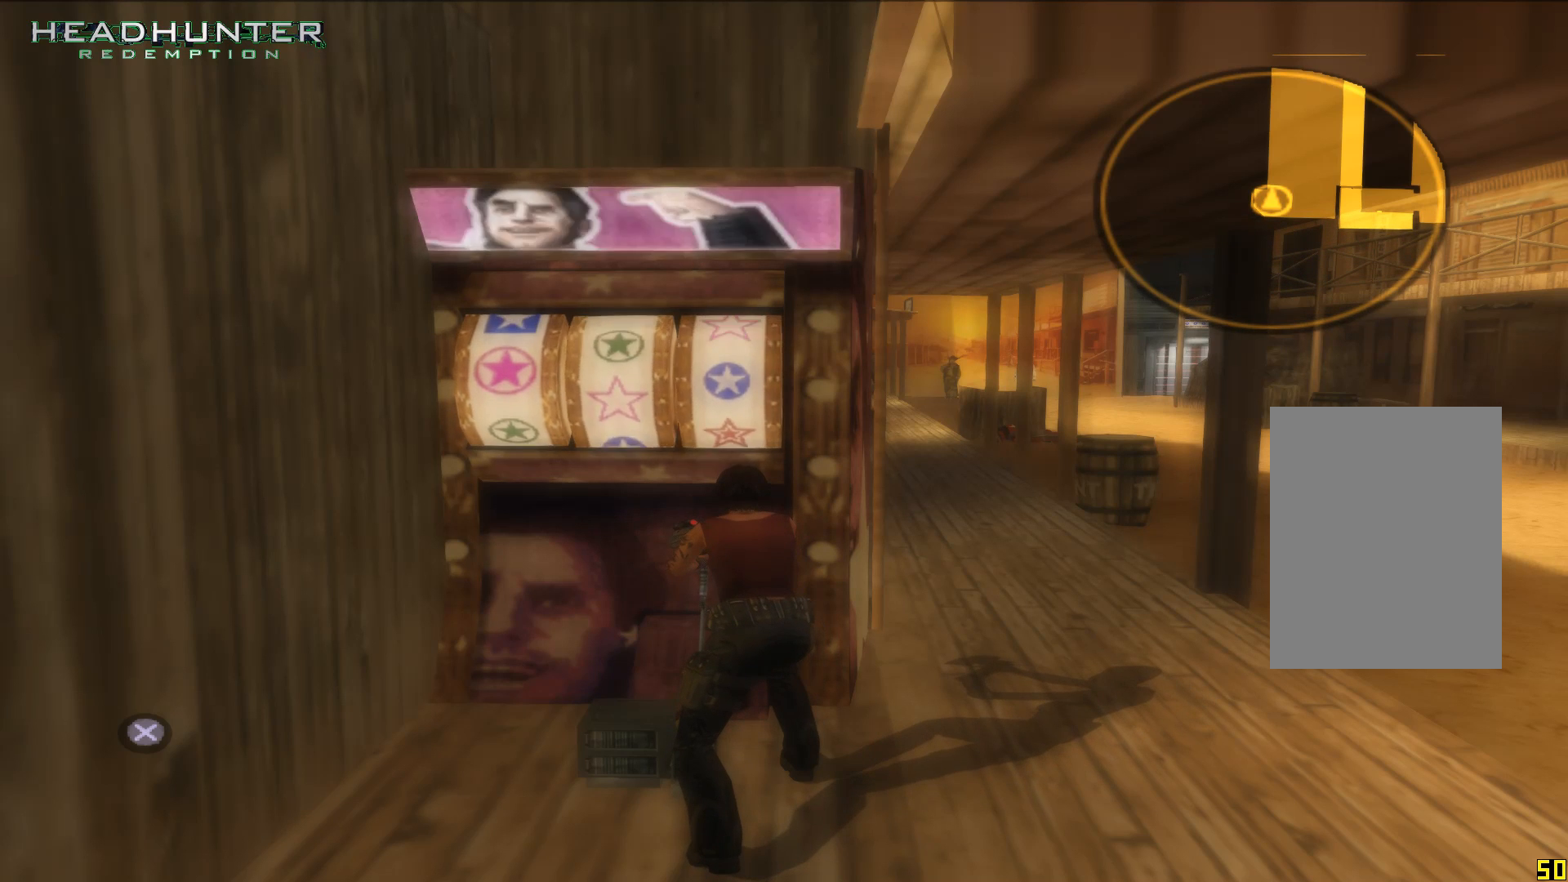
{"buttons": [], "left_stick": "center", "right_stick": "center", "events": []}
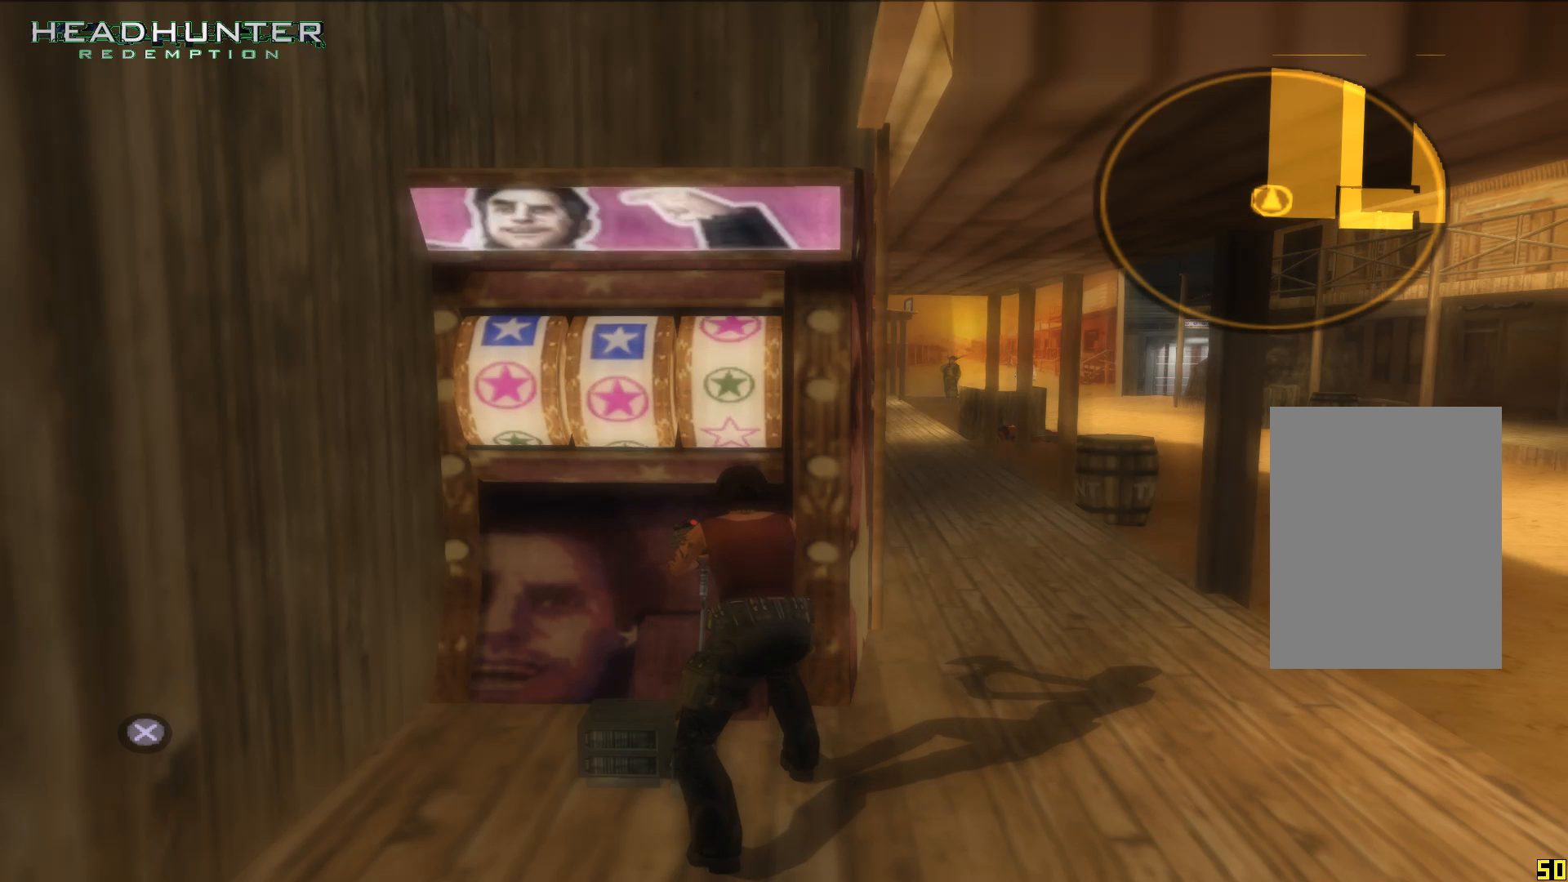
{"buttons": [], "left_stick": "center", "right_stick": "center", "events": []}
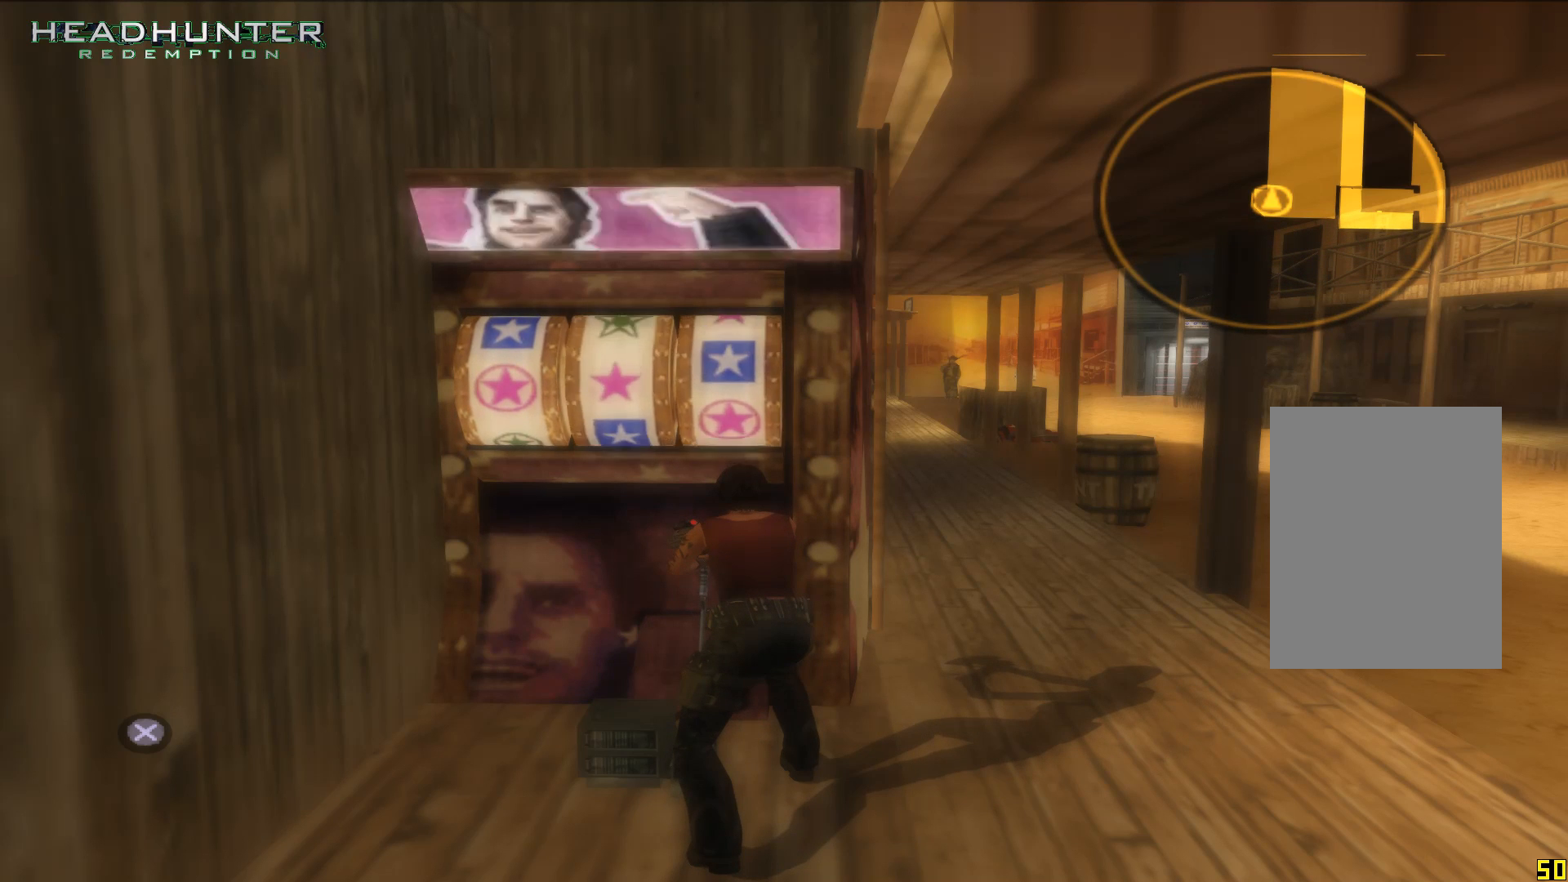
{"buttons": [], "left_stick": "center", "right_stick": "center", "events": []}
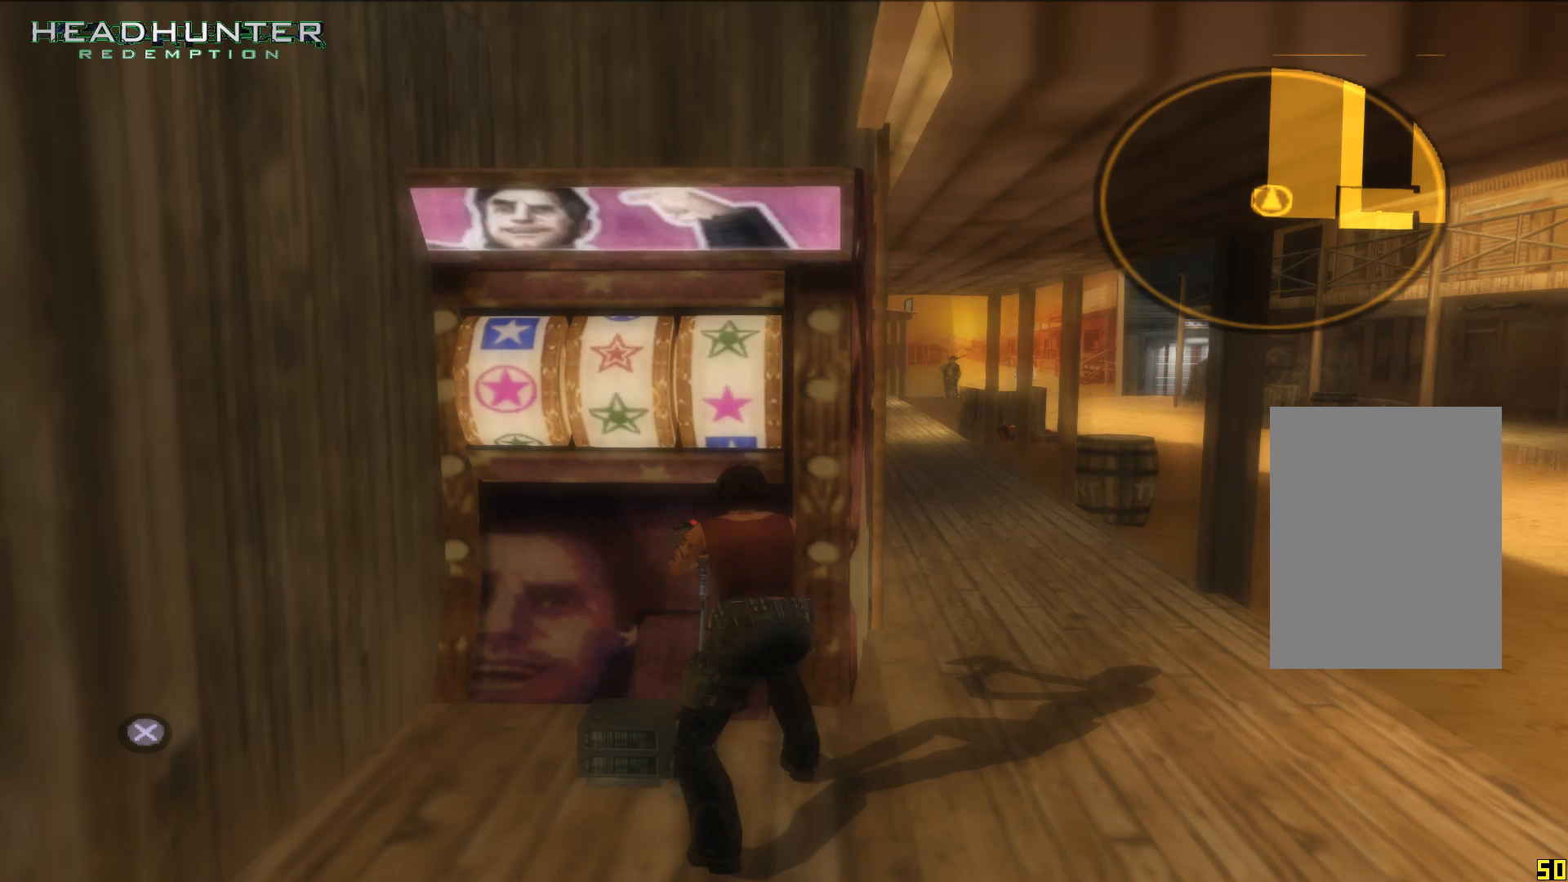
{"buttons": [], "left_stick": "center", "right_stick": "center", "events": []}
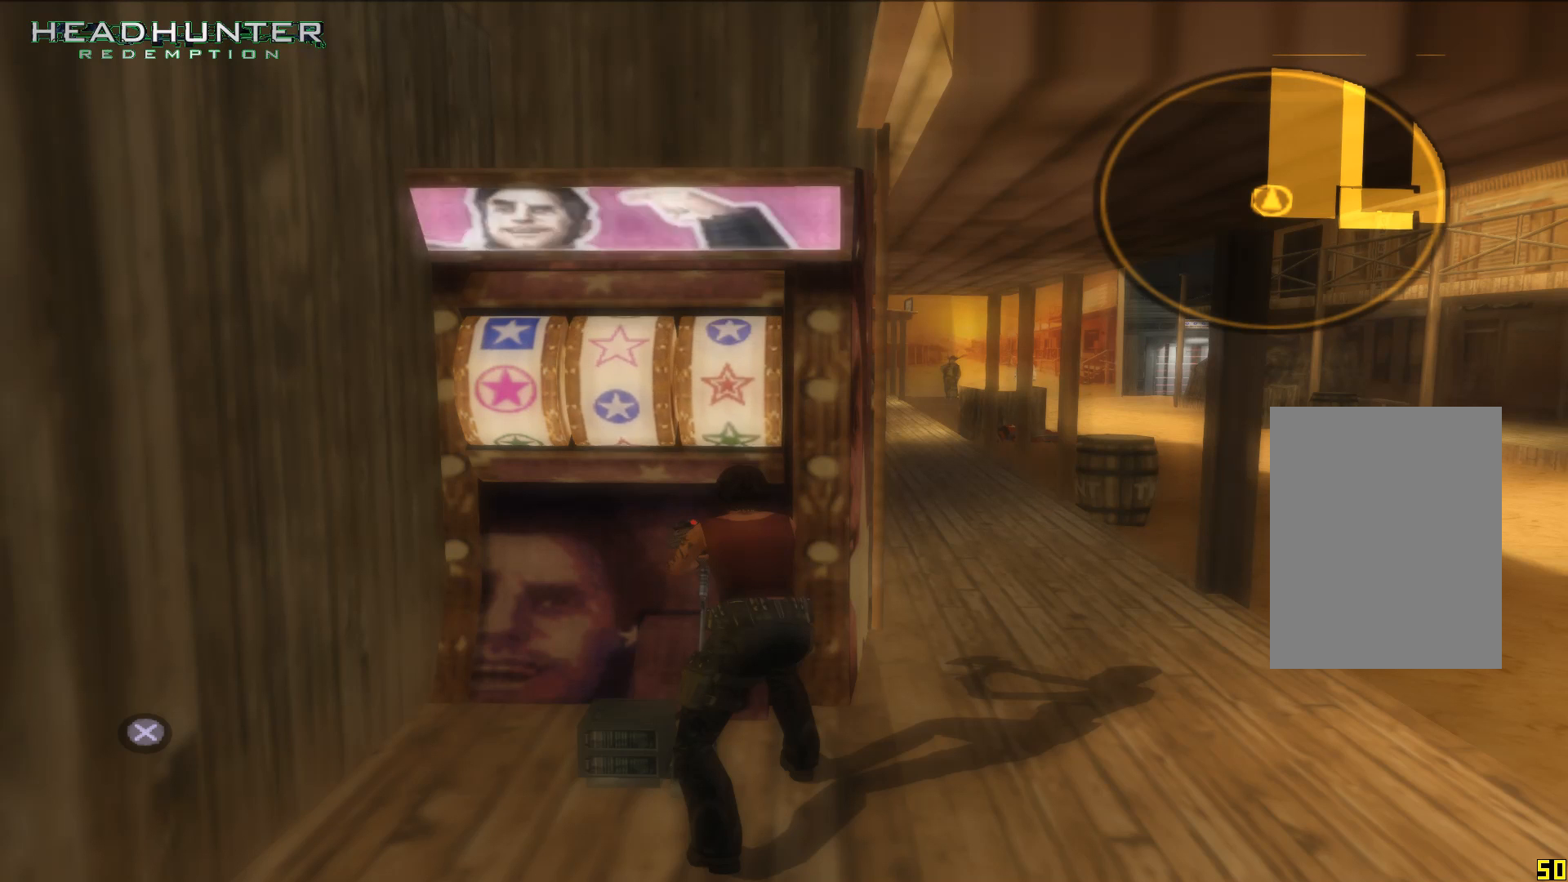
{"buttons": [], "left_stick": "center", "right_stick": "center", "events": [[17, "A", "down"], [217, "A", "up"]]}
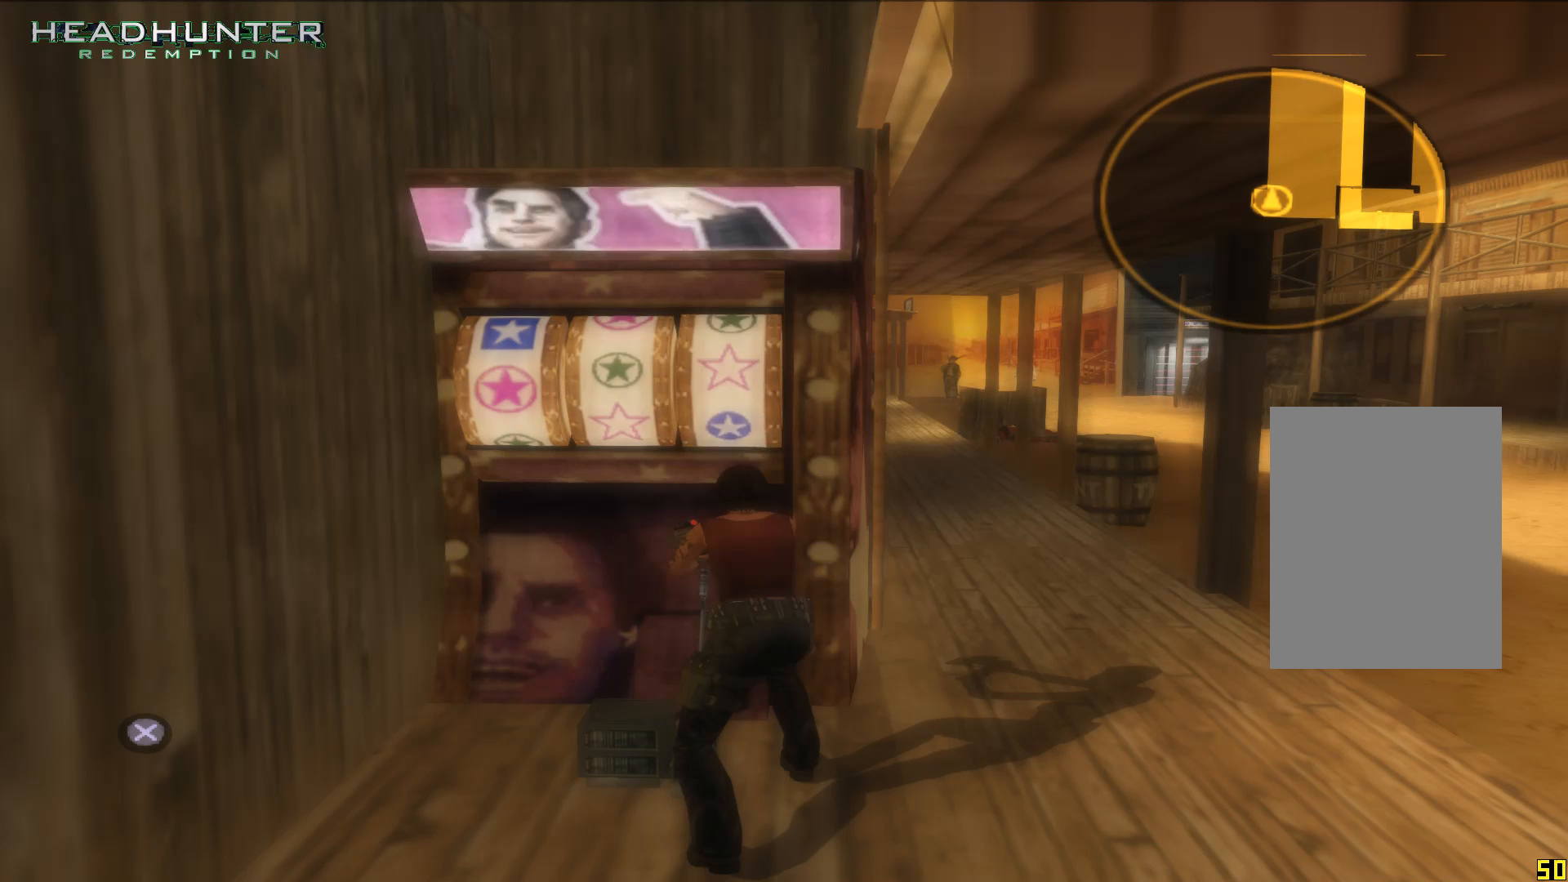
{"buttons": [], "left_stick": "center", "right_stick": "center", "events": []}
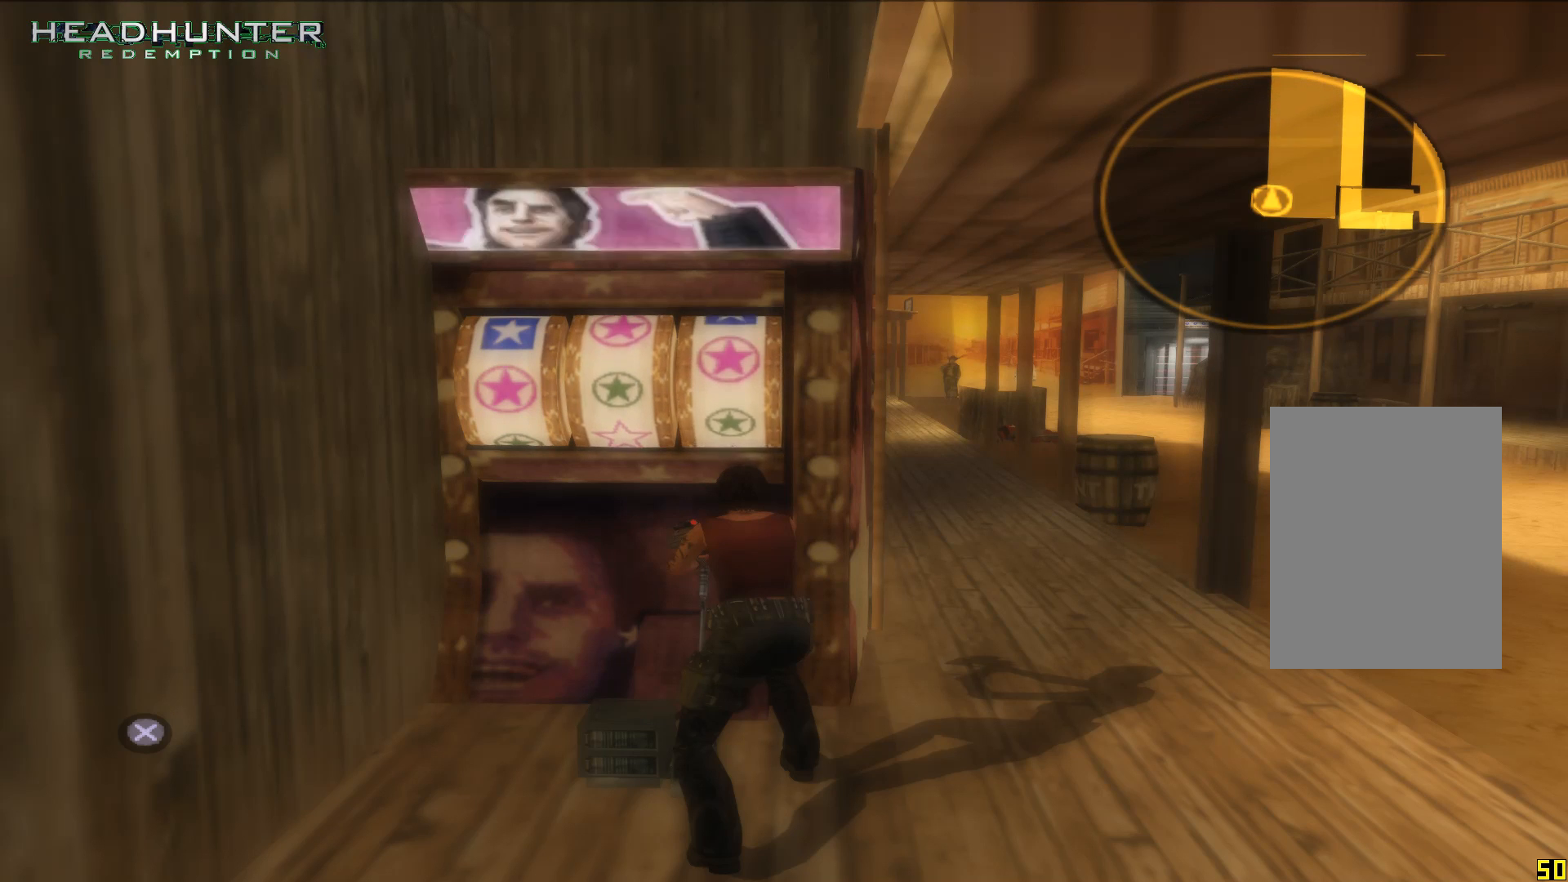
{"buttons": [], "left_stick": "center", "right_stick": "center", "events": []}
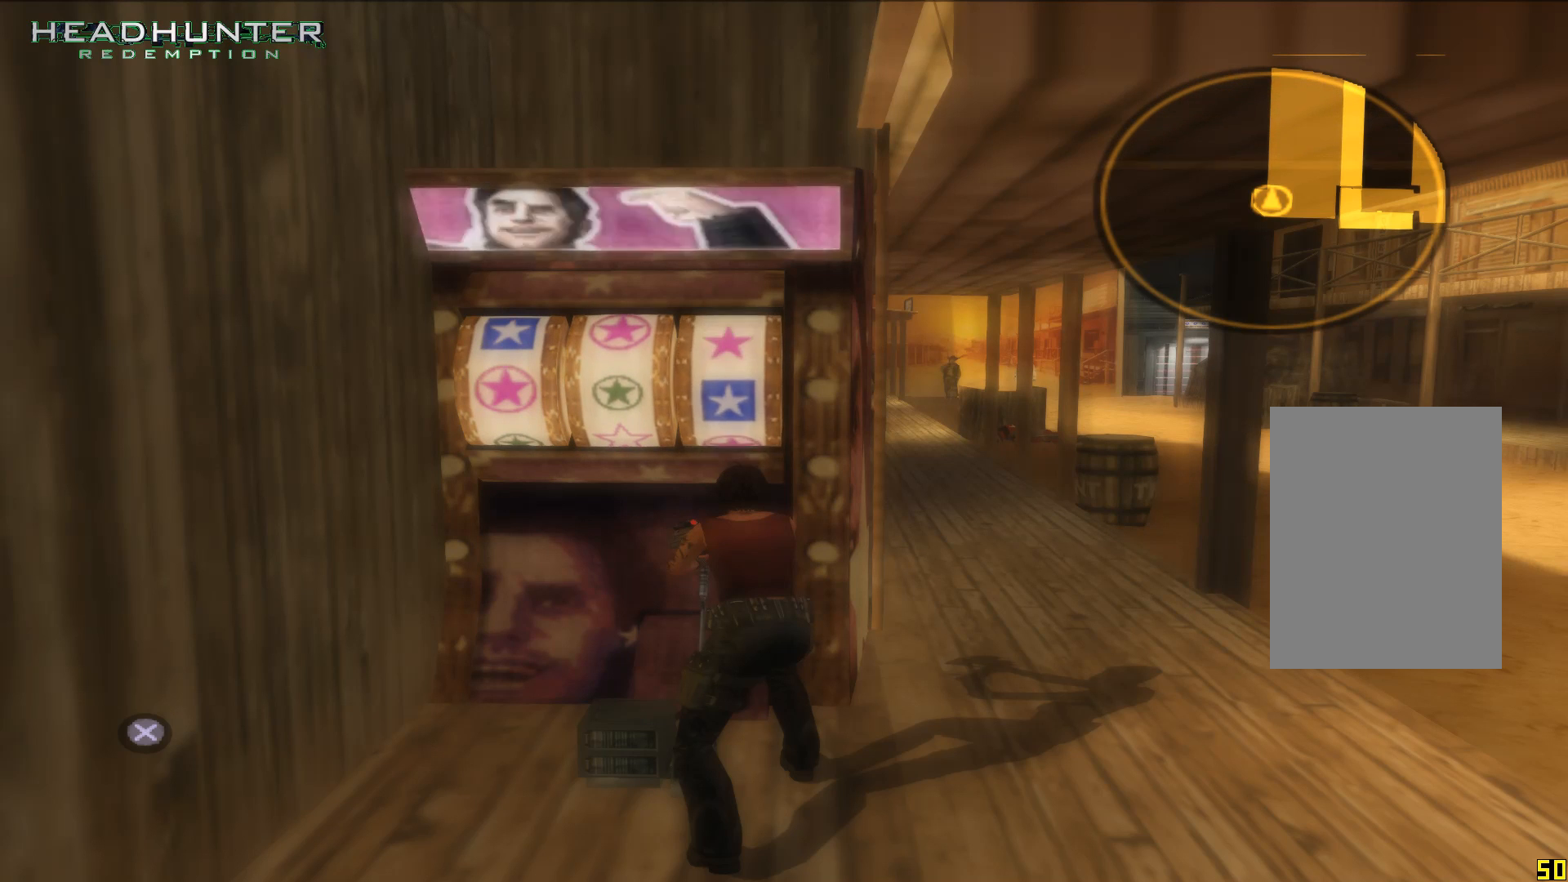
{"buttons": [], "left_stick": "center", "right_stick": "center", "events": []}
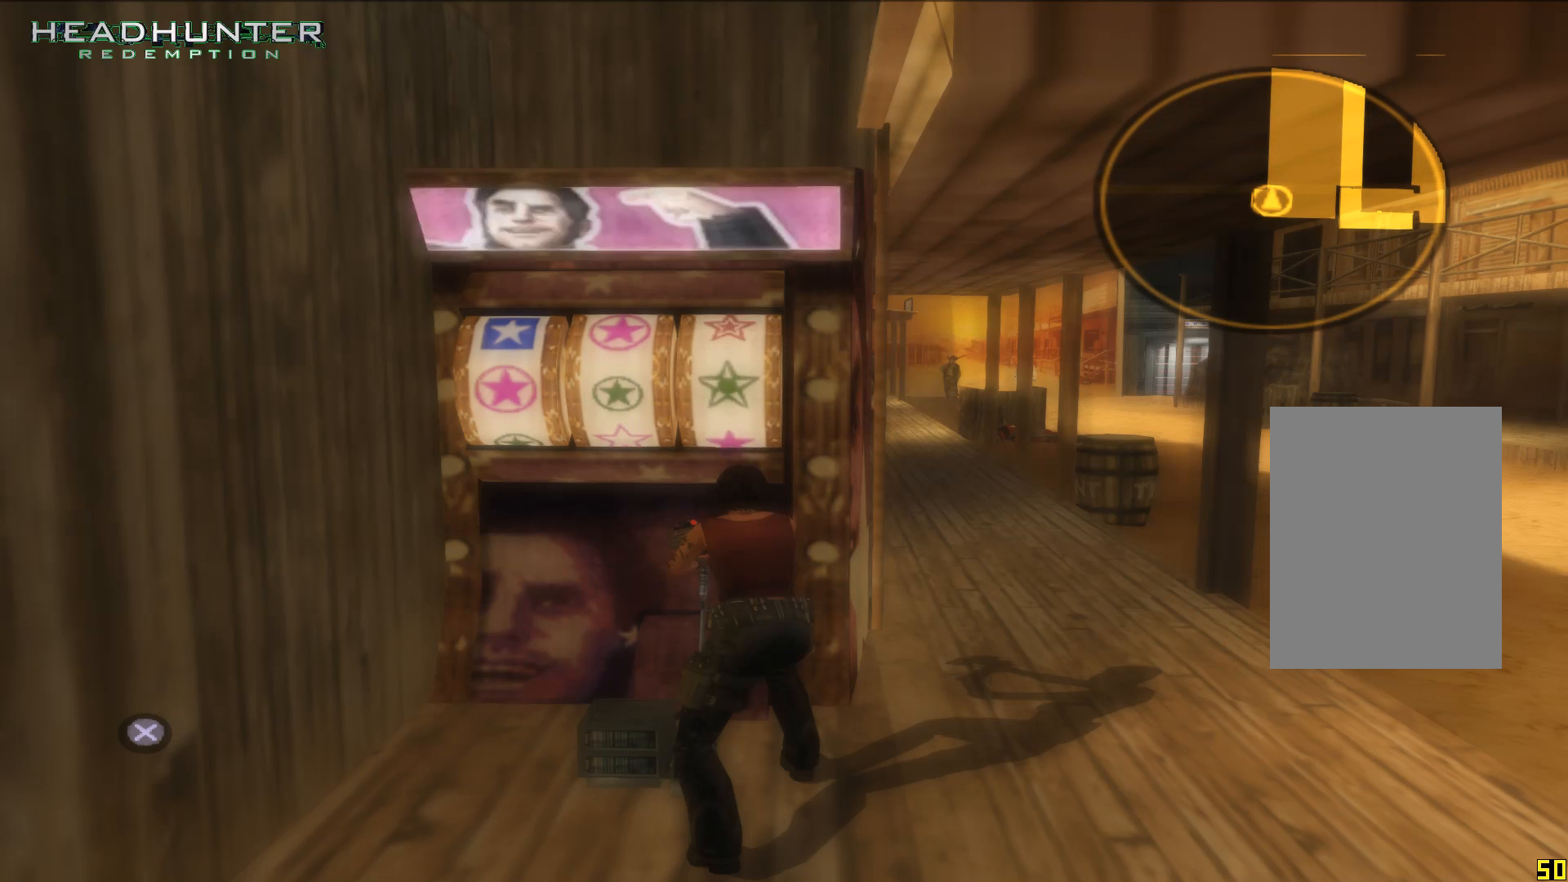
{"buttons": [], "left_stick": "center", "right_stick": "center", "events": []}
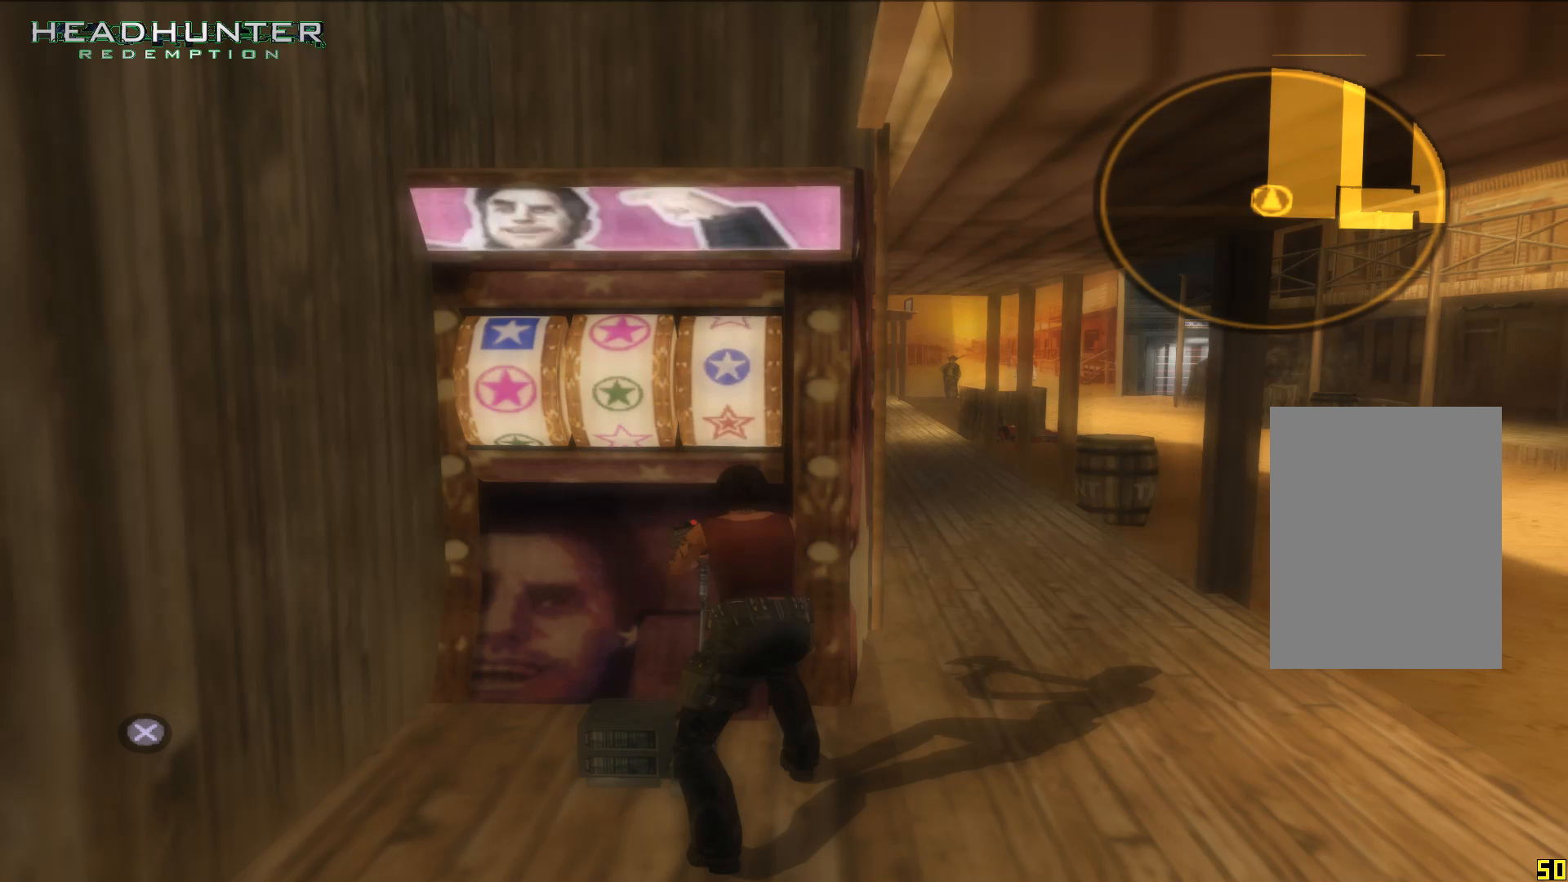
{"buttons": [], "left_stick": "center", "right_stick": "center", "events": []}
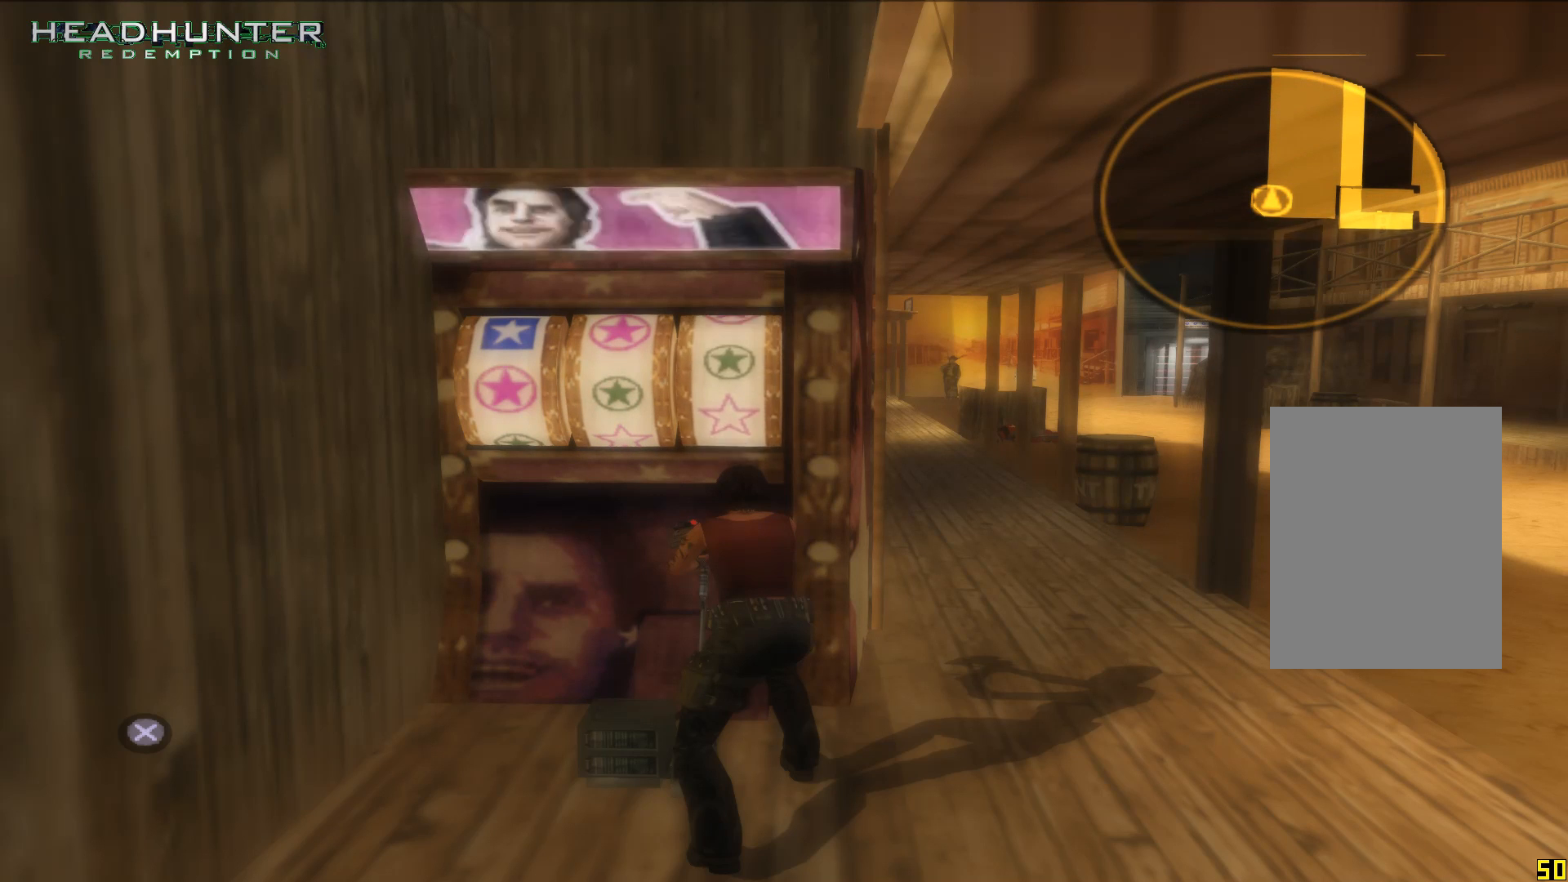
{"buttons": [], "left_stick": "center", "right_stick": "center", "events": [[283, "A", "down"], [417, "A", "up"]]}
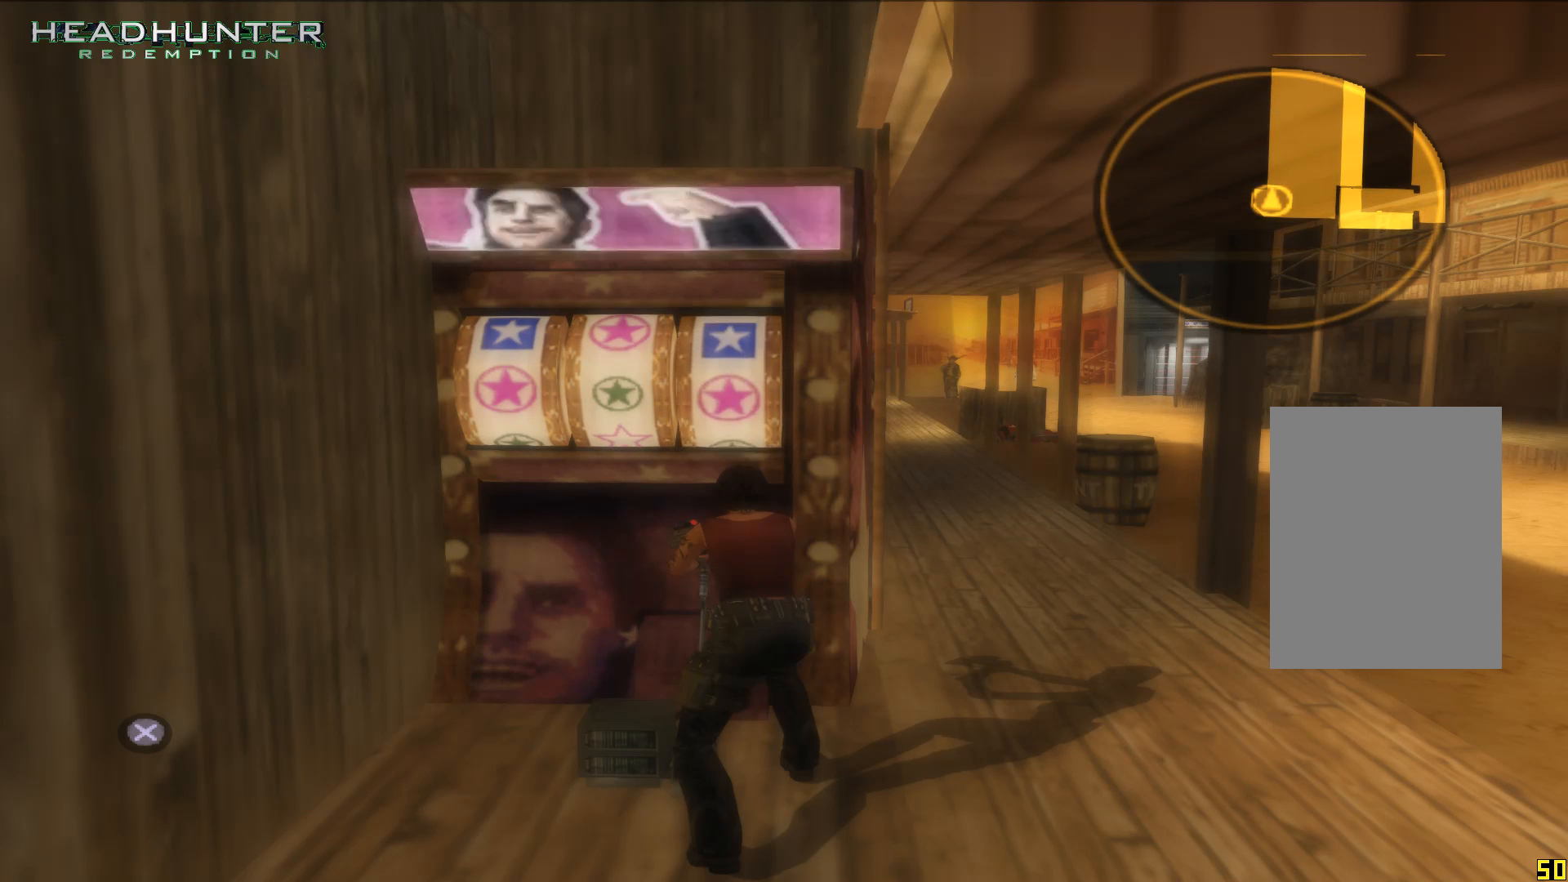
{"buttons": [], "left_stick": "center", "right_stick": "center", "events": []}
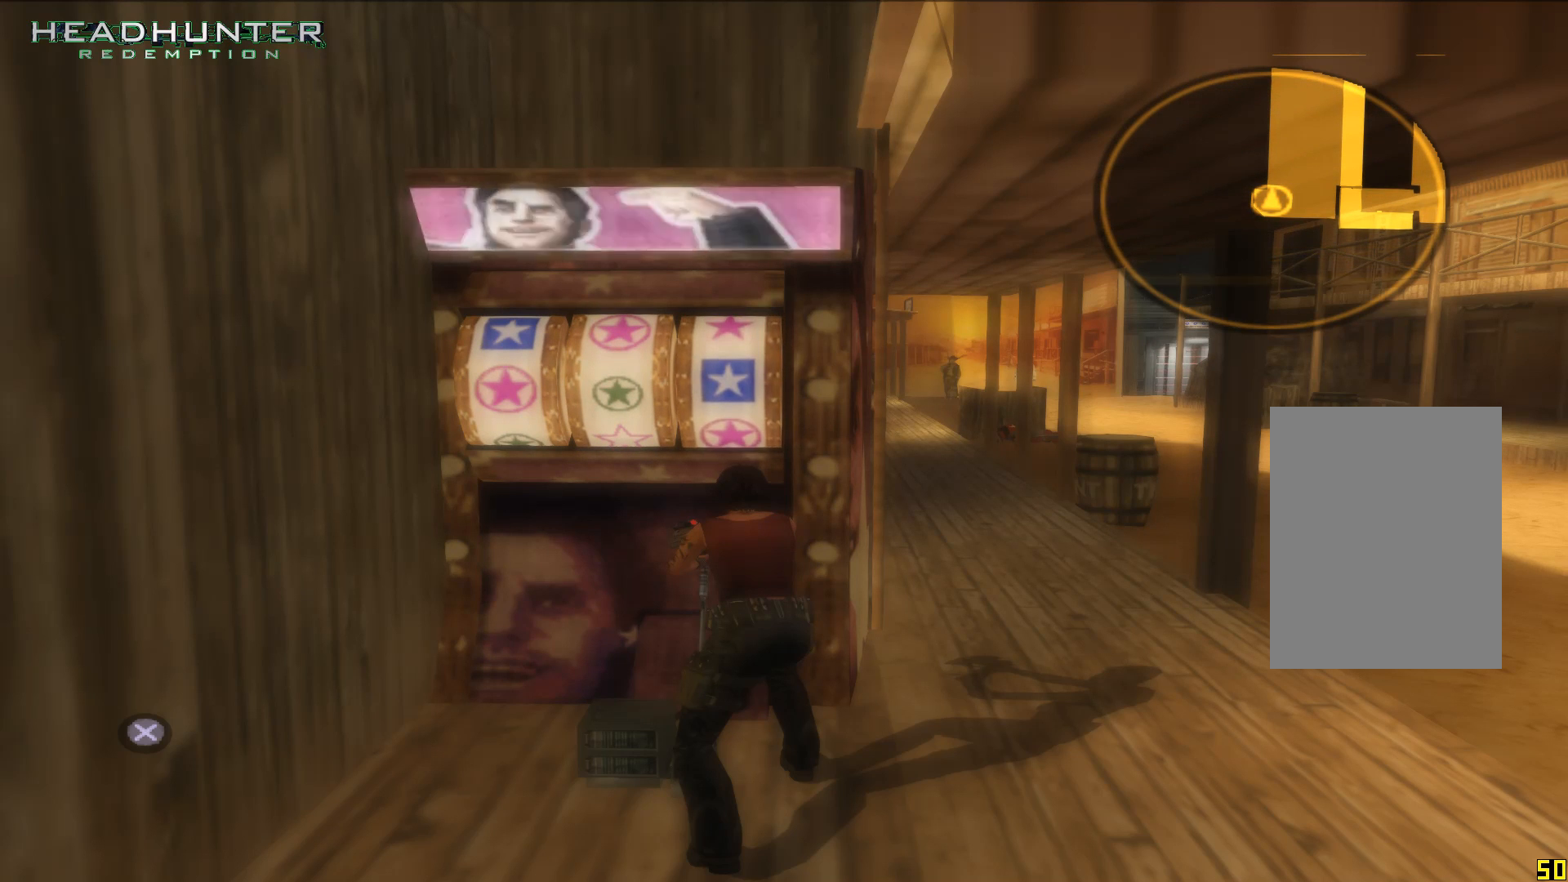
{"buttons": [], "left_stick": "center", "right_stick": "center", "events": []}
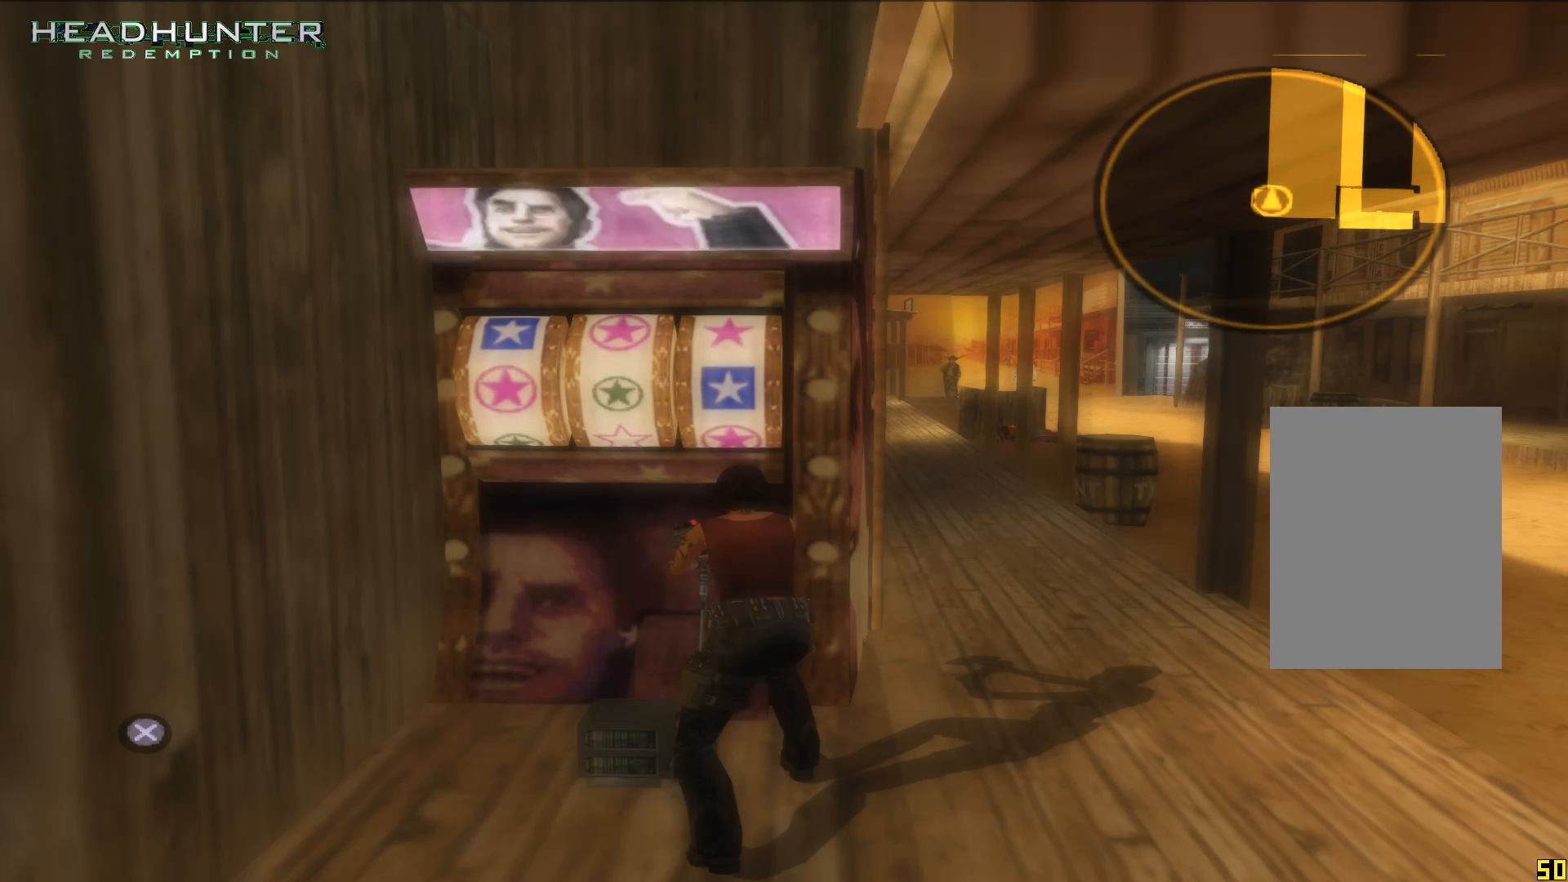
{"buttons": [], "left_stick": "center", "right_stick": "center", "events": []}
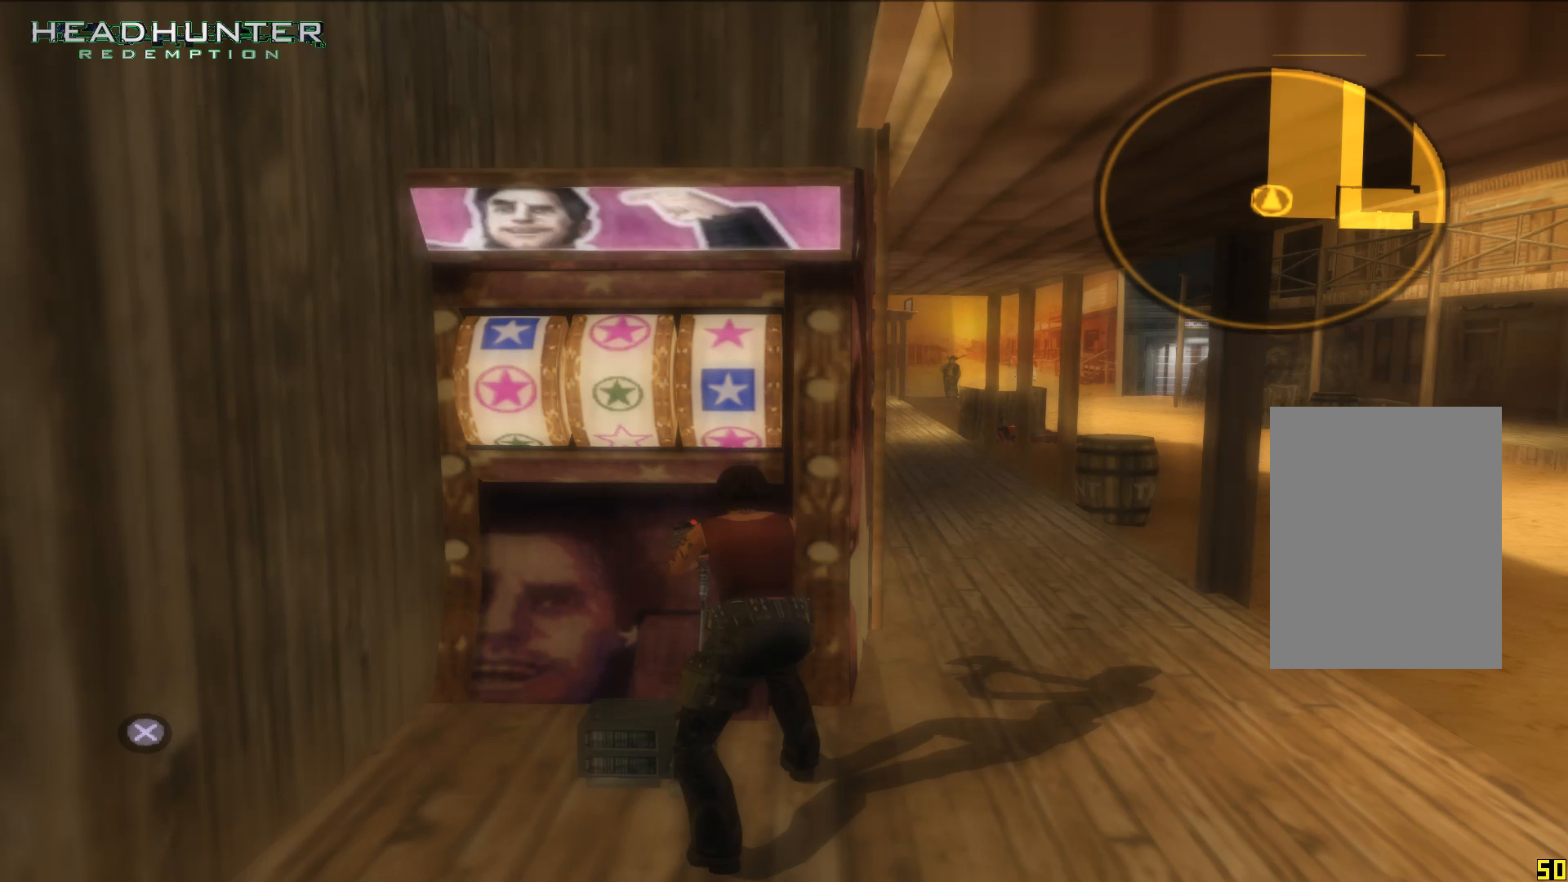
{"buttons": [], "left_stick": "center", "right_stick": "center", "events": [[283, "A", "down"], [417, "A", "up"]]}